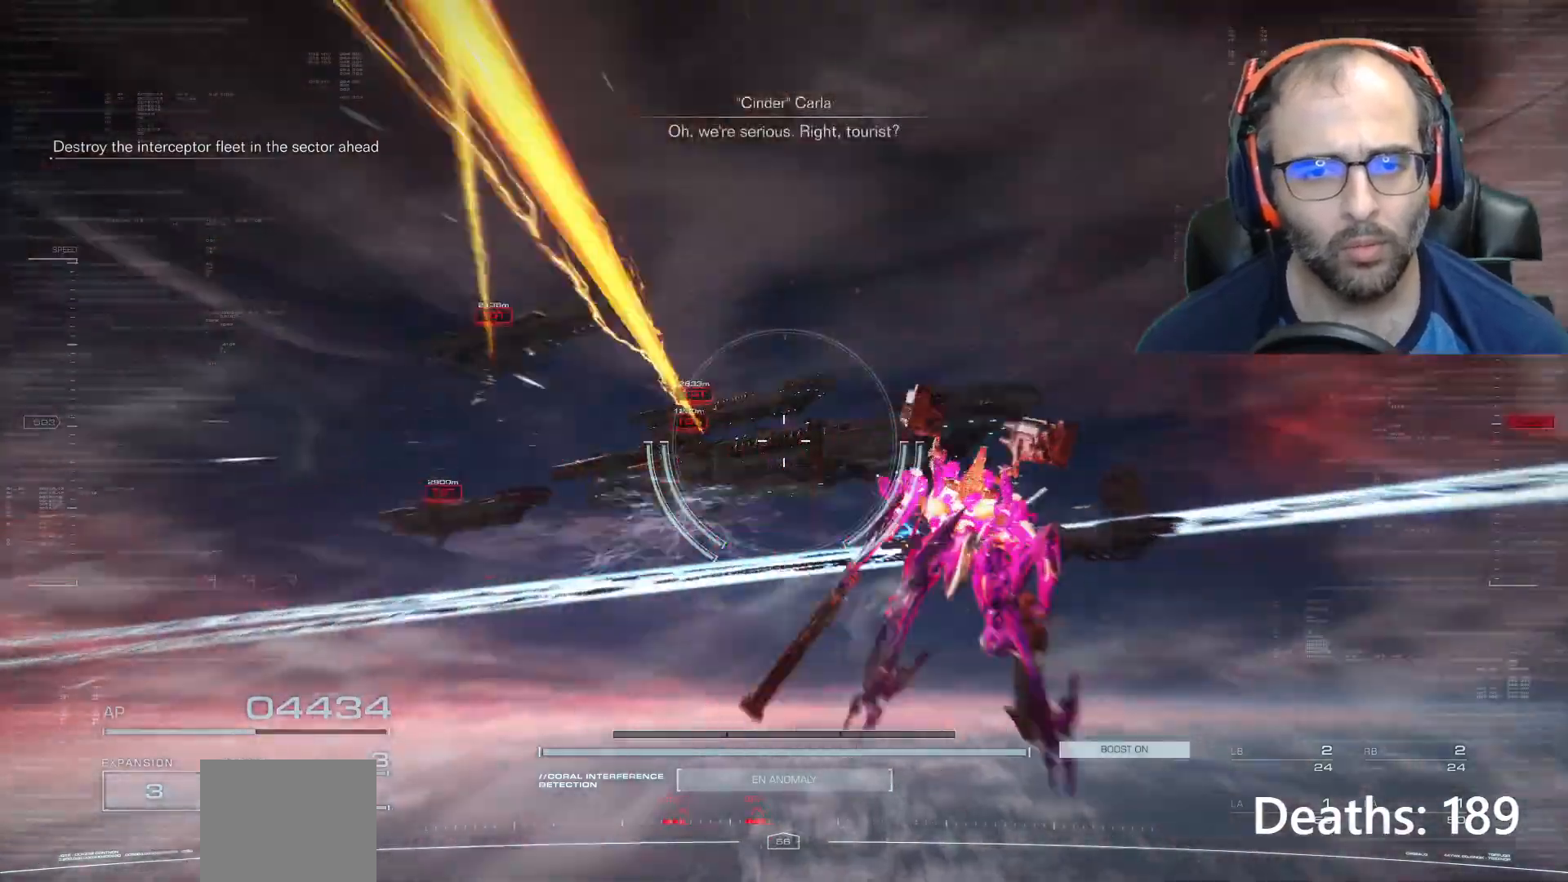
Gameplay with a controller (Xbox layout); each line is a JSON object with the inputs held at the frame after it. "events" lists button and stick changes between this image and that frame as [ms after this image, input, new state], when the widget could be followed in between. Not read: L3 R3.
{"buttons": [], "left_stick": "center", "right_stick": "center", "events": [[33, "left_stick", "center"], [200, "right_stick", "up"], [367, "right_stick", "center"]]}
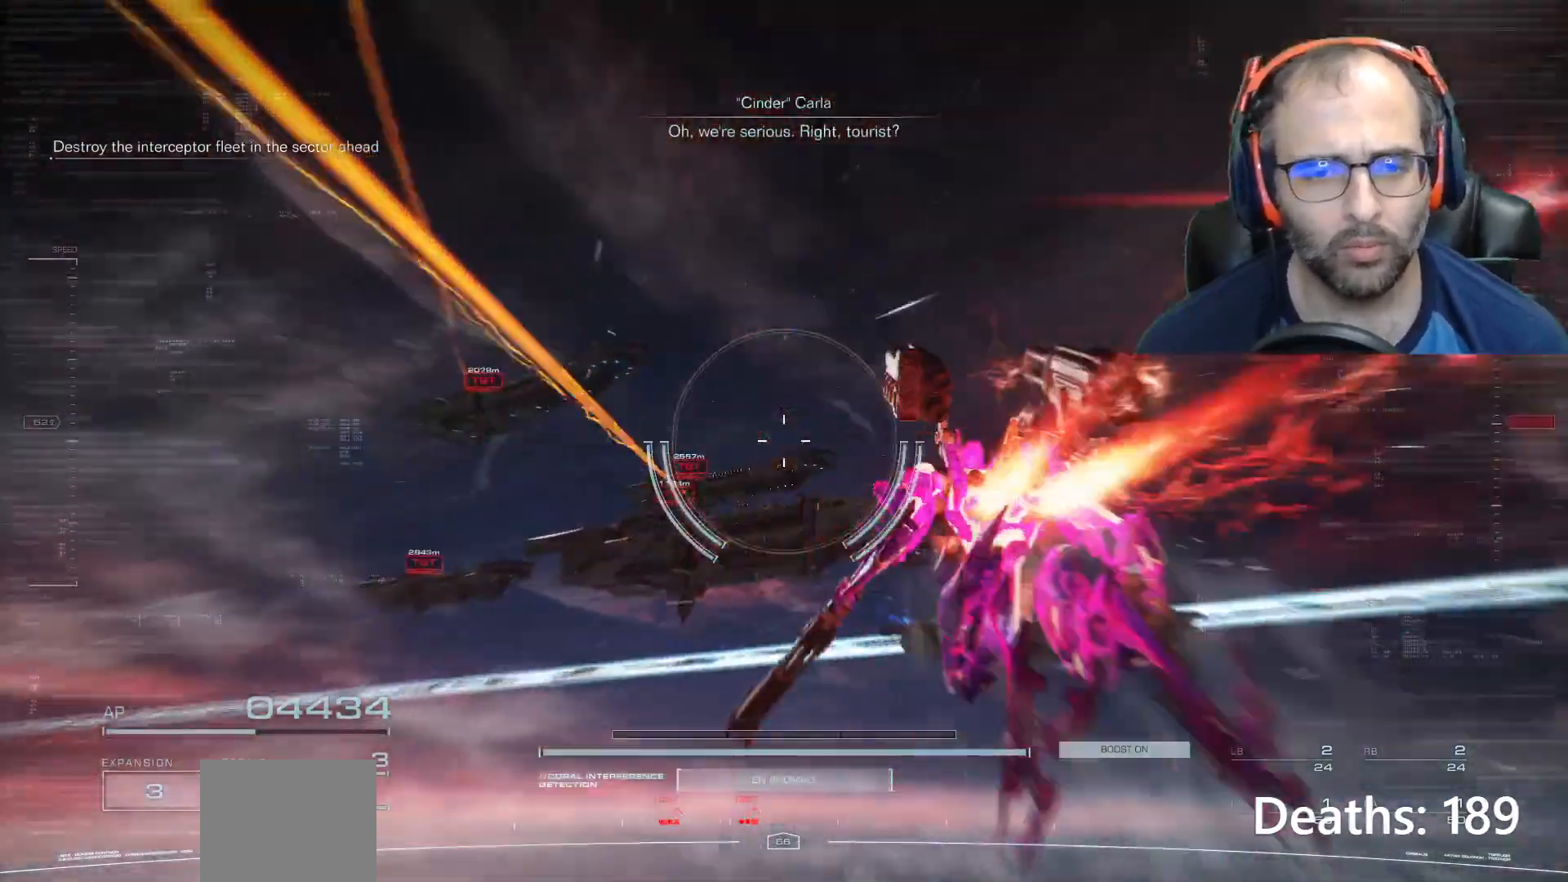
{"buttons": [], "left_stick": "center", "right_stick": "center", "events": []}
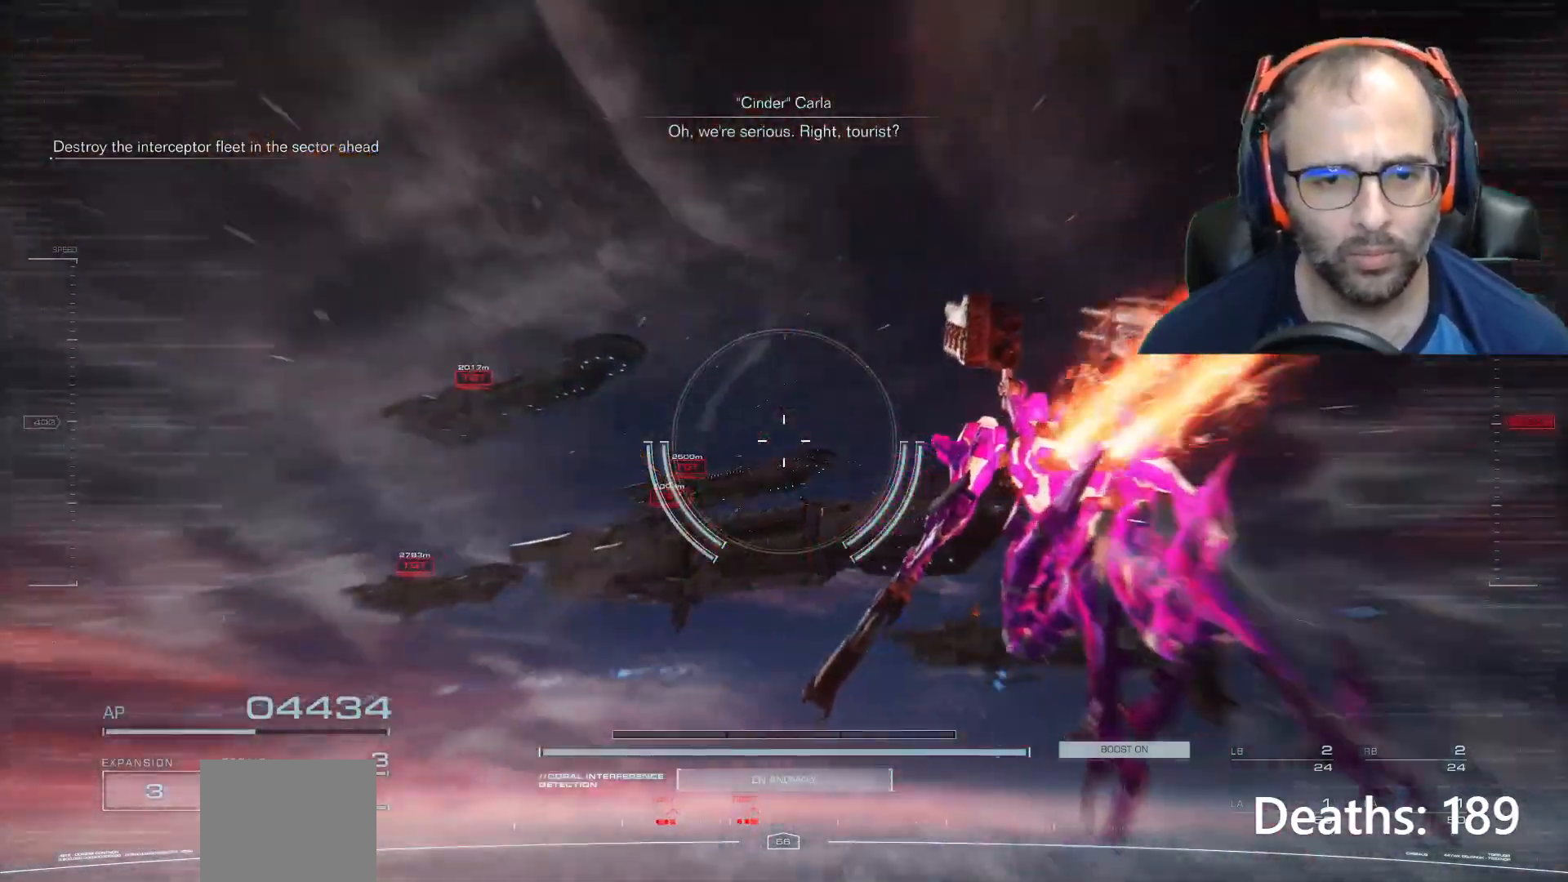
{"buttons": [], "left_stick": "center", "right_stick": "center", "events": [[100, "right_stick", "up"], [200, "right_stick", "center"]]}
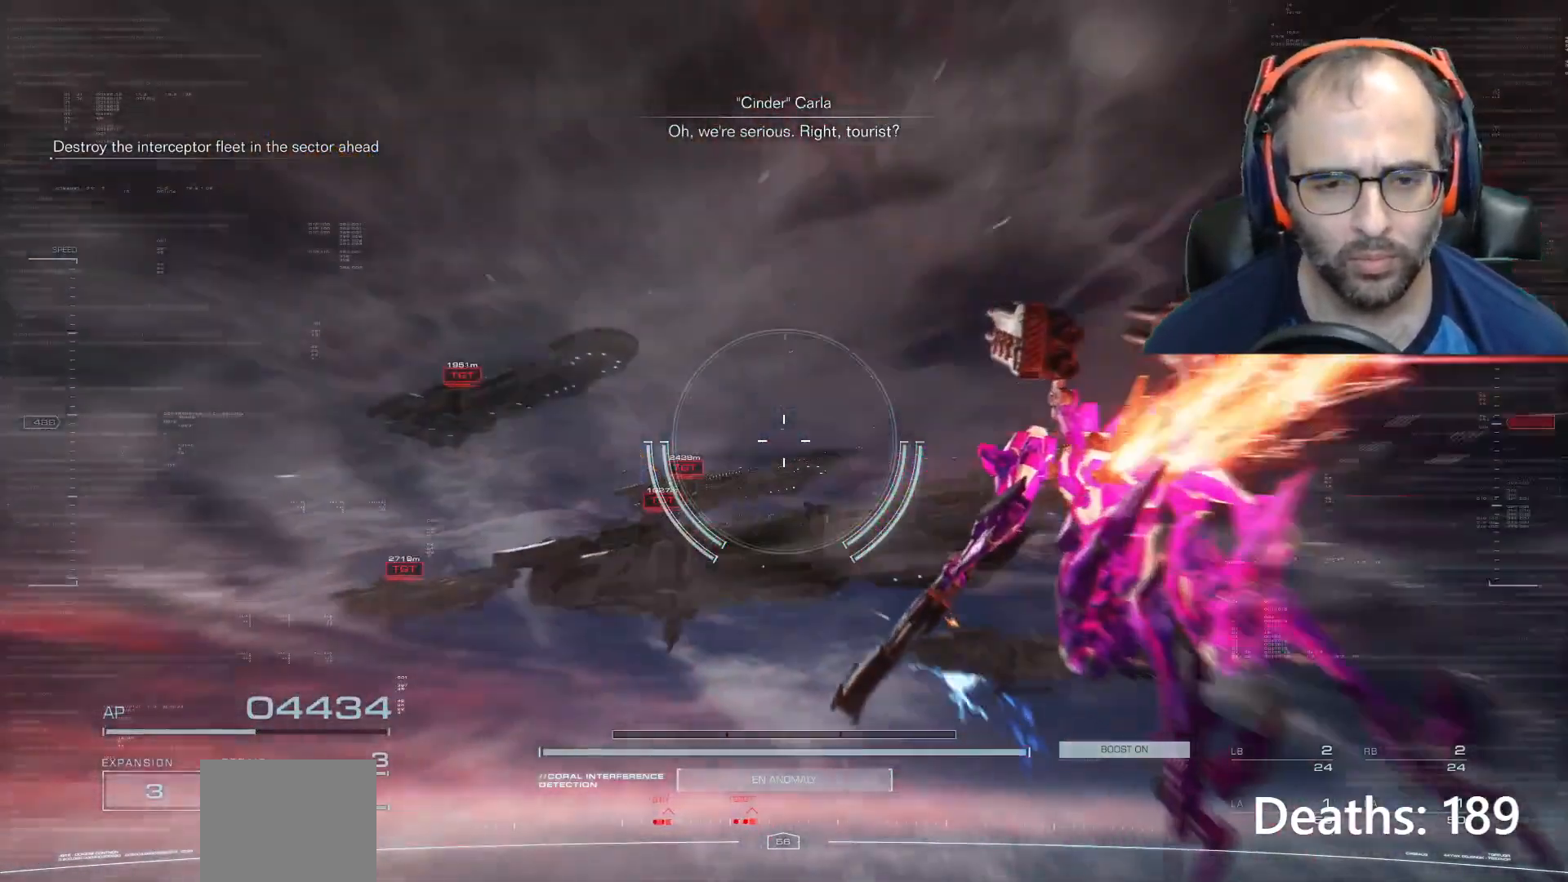
{"buttons": [], "left_stick": "center", "right_stick": "center", "events": []}
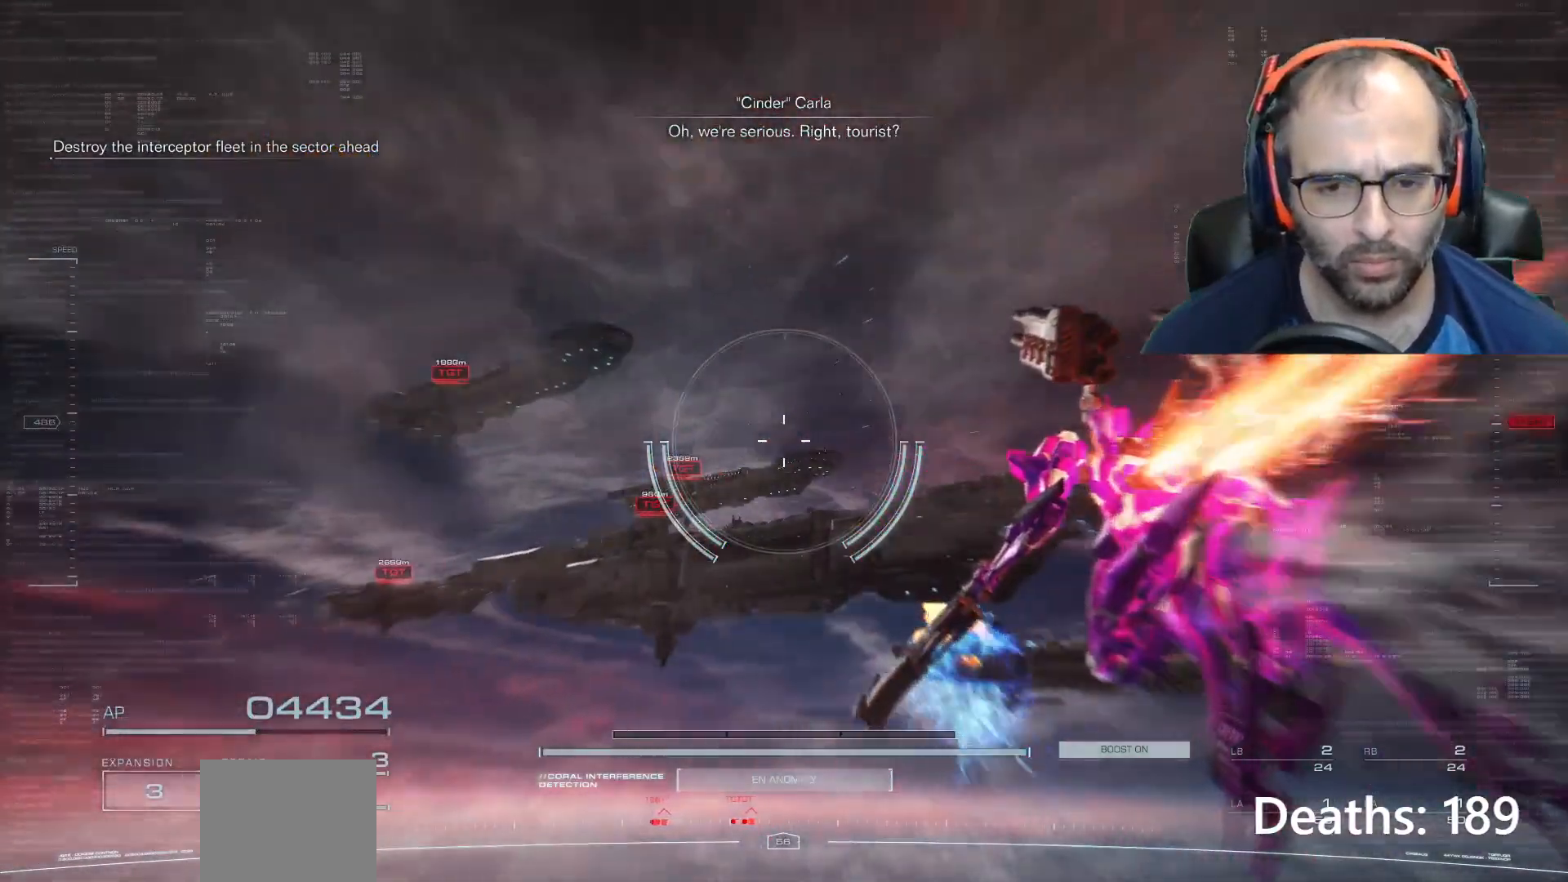
{"buttons": [], "left_stick": "center", "right_stick": "center", "events": []}
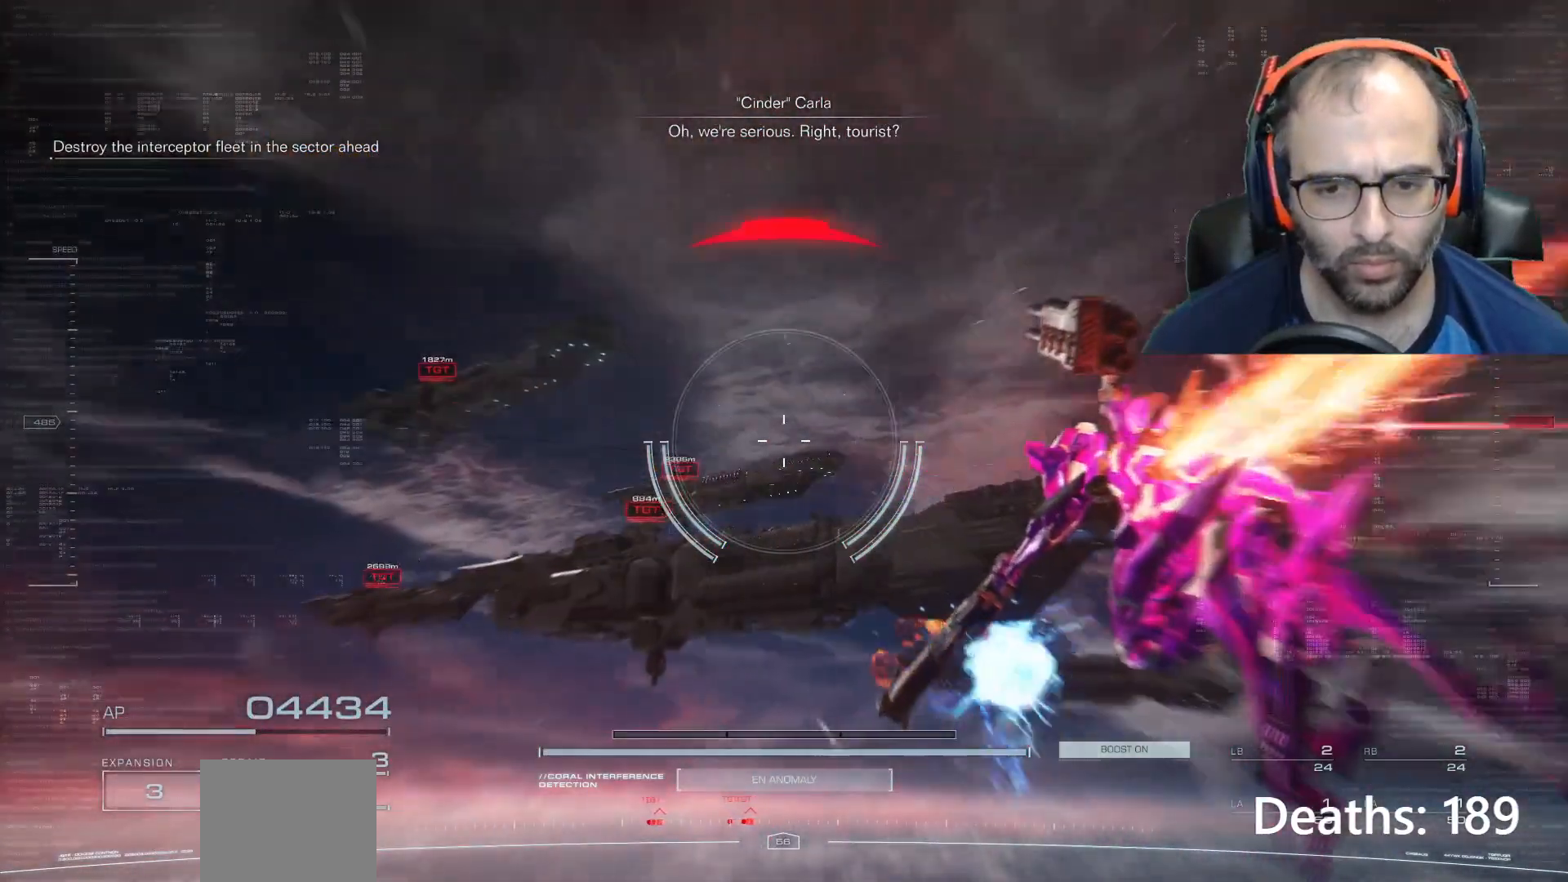
{"buttons": [], "left_stick": "center", "right_stick": "center", "events": []}
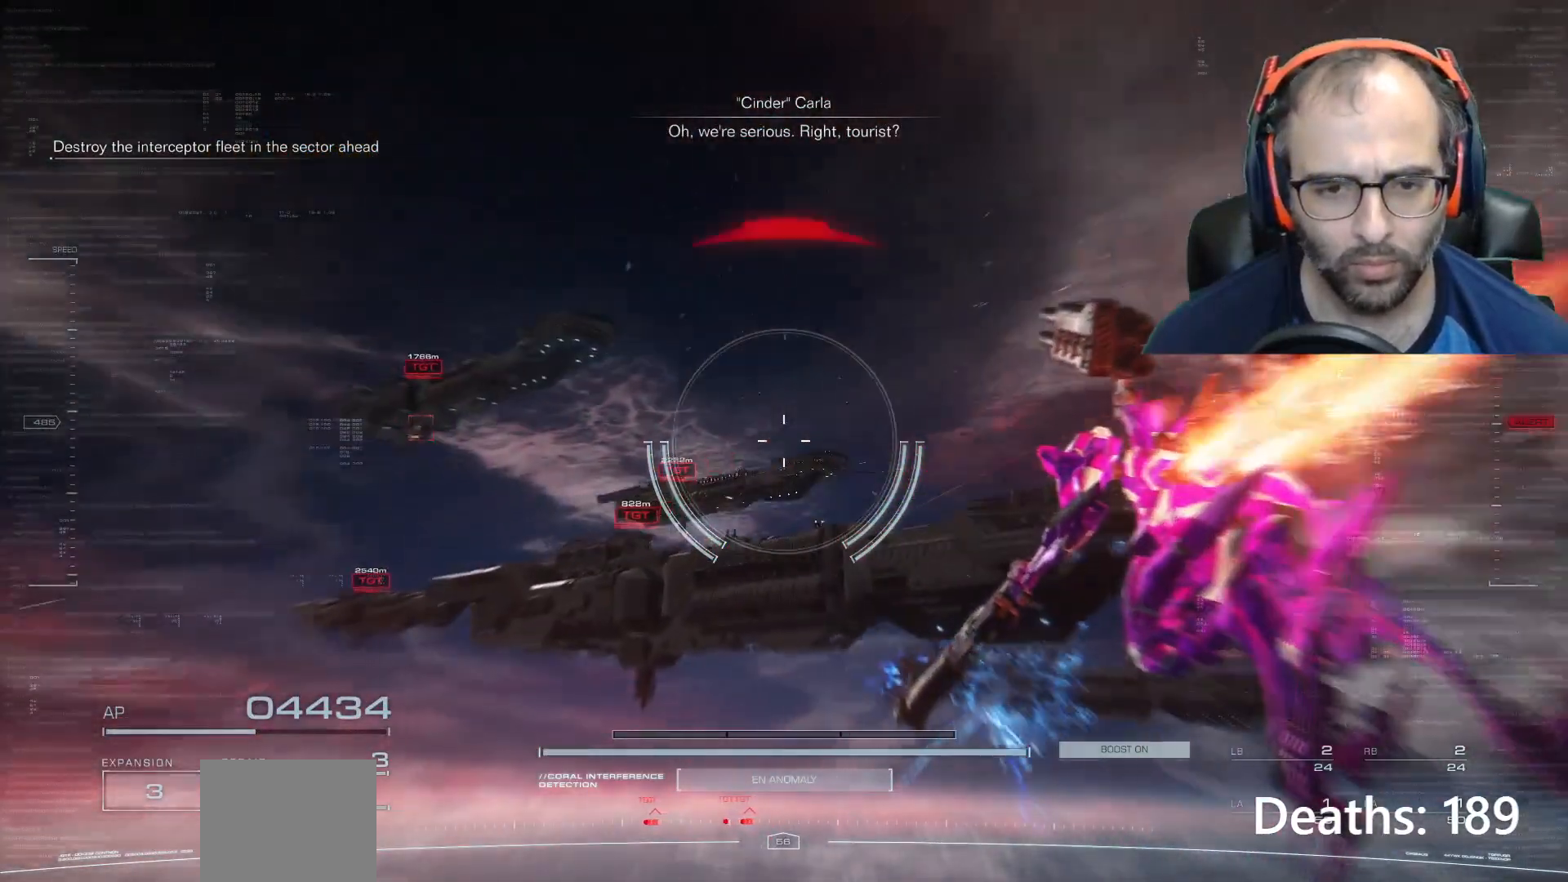
{"buttons": [], "left_stick": "left", "right_stick": "center", "events": [[400, "left_stick", "left"]]}
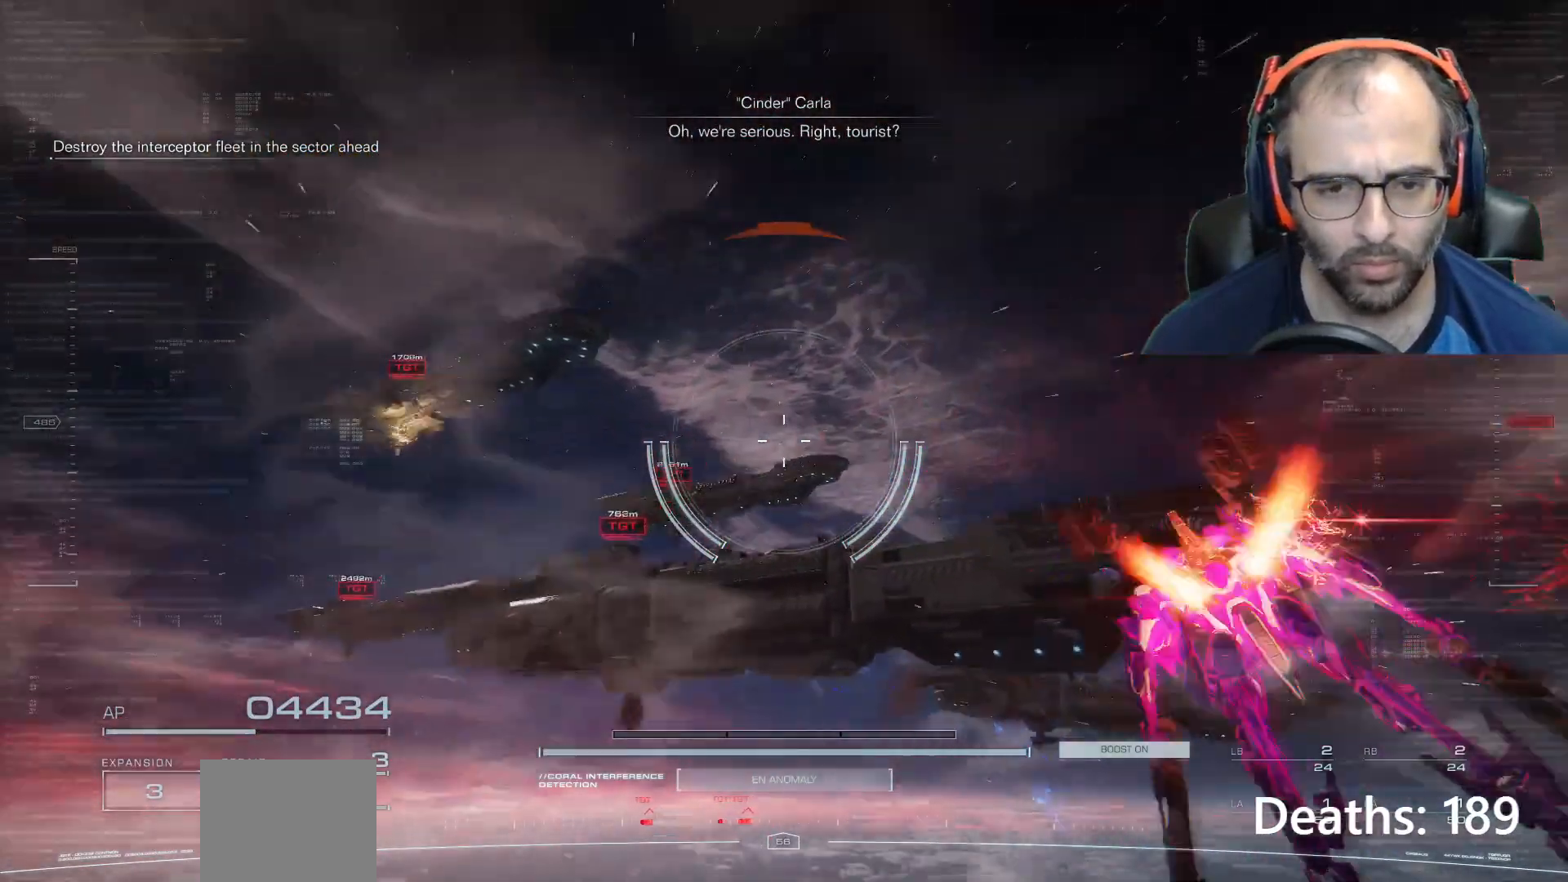
{"buttons": [], "left_stick": "center", "right_stick": "down-left", "events": [[400, "right_stick", "down-left"], [434, "left_stick", "center"]]}
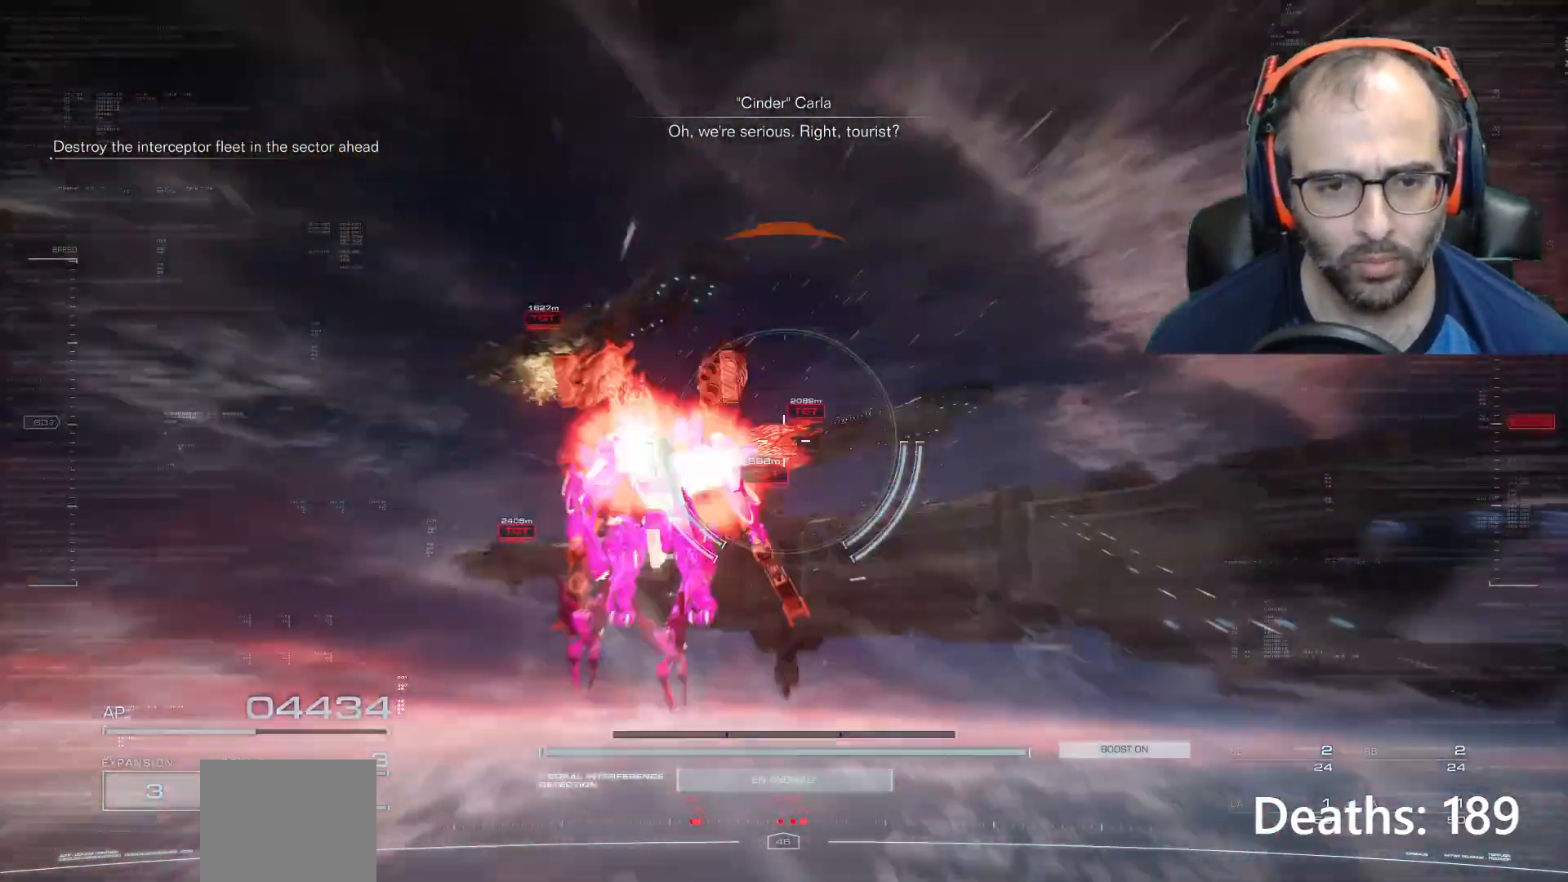
{"buttons": [], "left_stick": "center", "right_stick": "down-left", "events": [[100, "right_stick", "center"], [433, "right_stick", "down-left"]]}
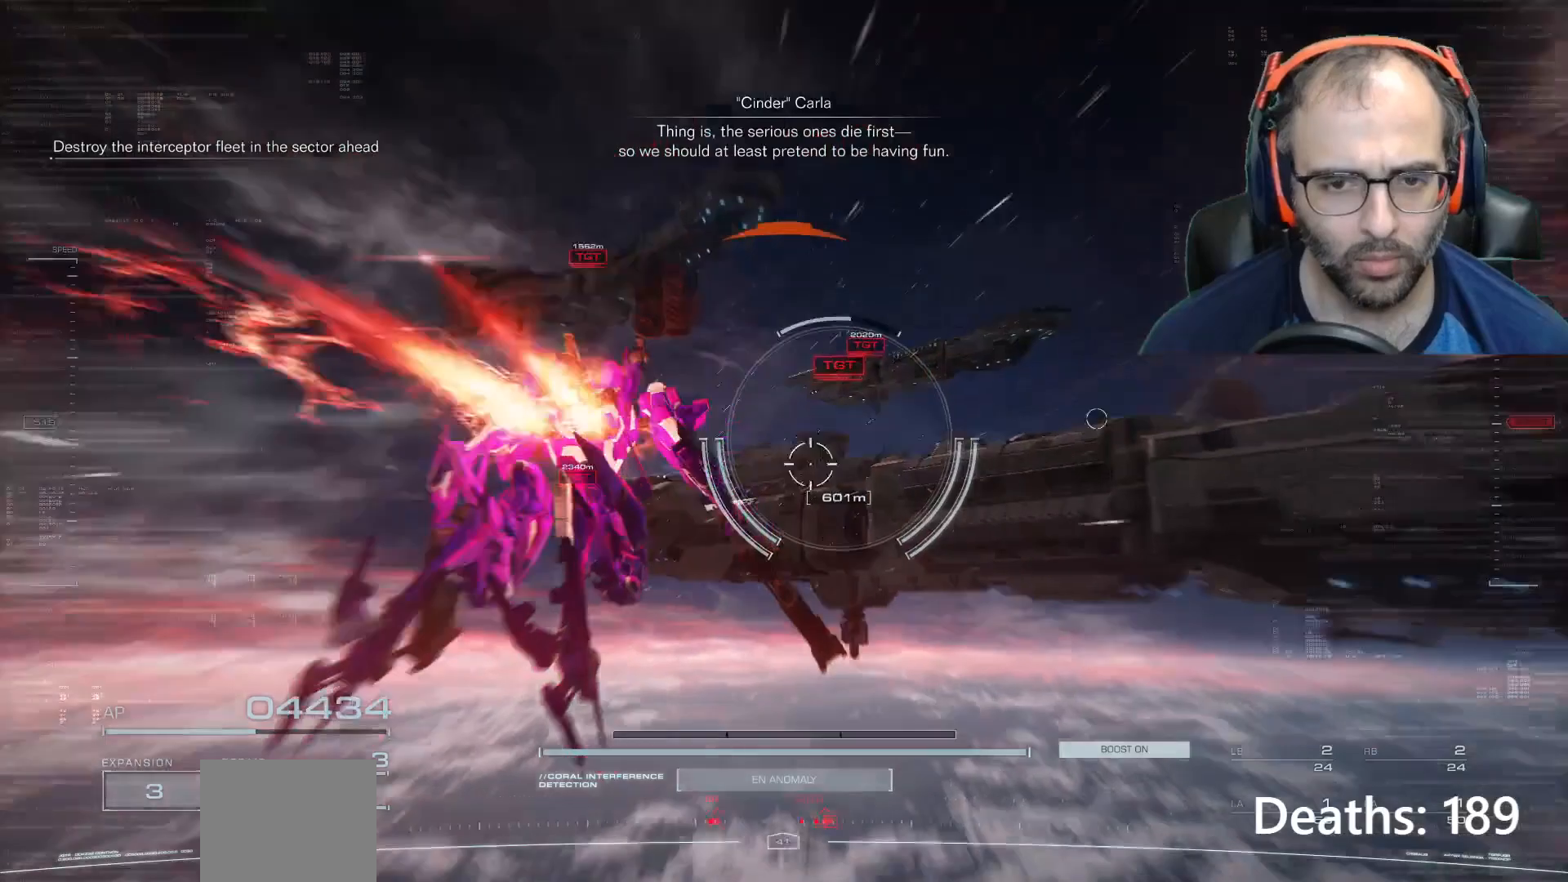
{"buttons": [], "left_stick": "center", "right_stick": "left", "events": [[33, "left_stick", "right"], [100, "right_stick", "center"], [467, "left_stick", "center"], [501, "right_stick", "left"]]}
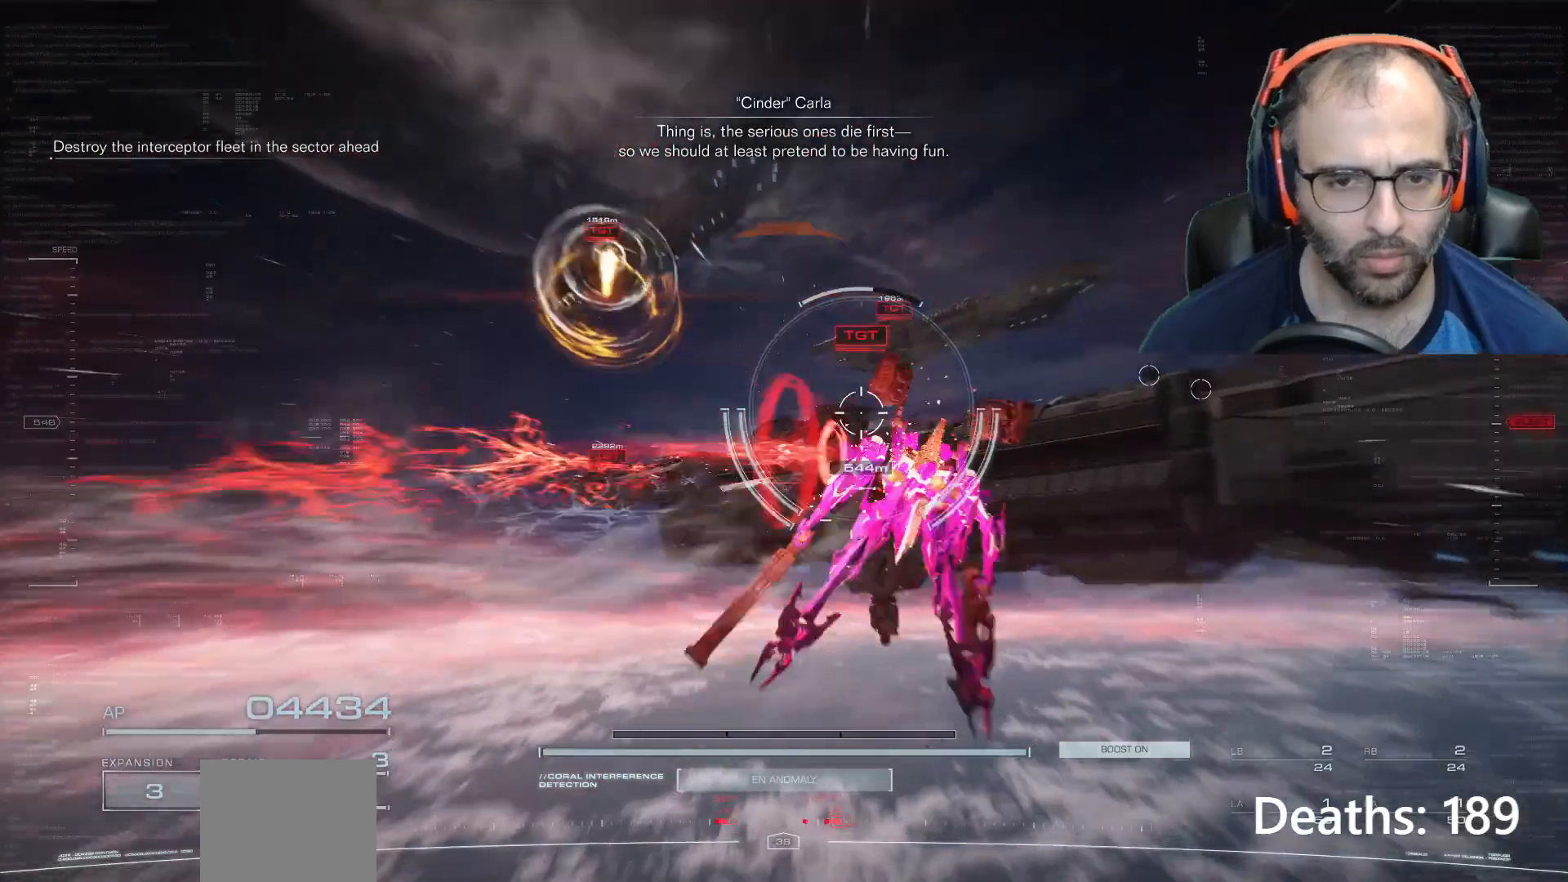
{"buttons": [], "left_stick": "center", "right_stick": "up", "events": [[233, "right_stick", "center"], [467, "right_stick", "up"]]}
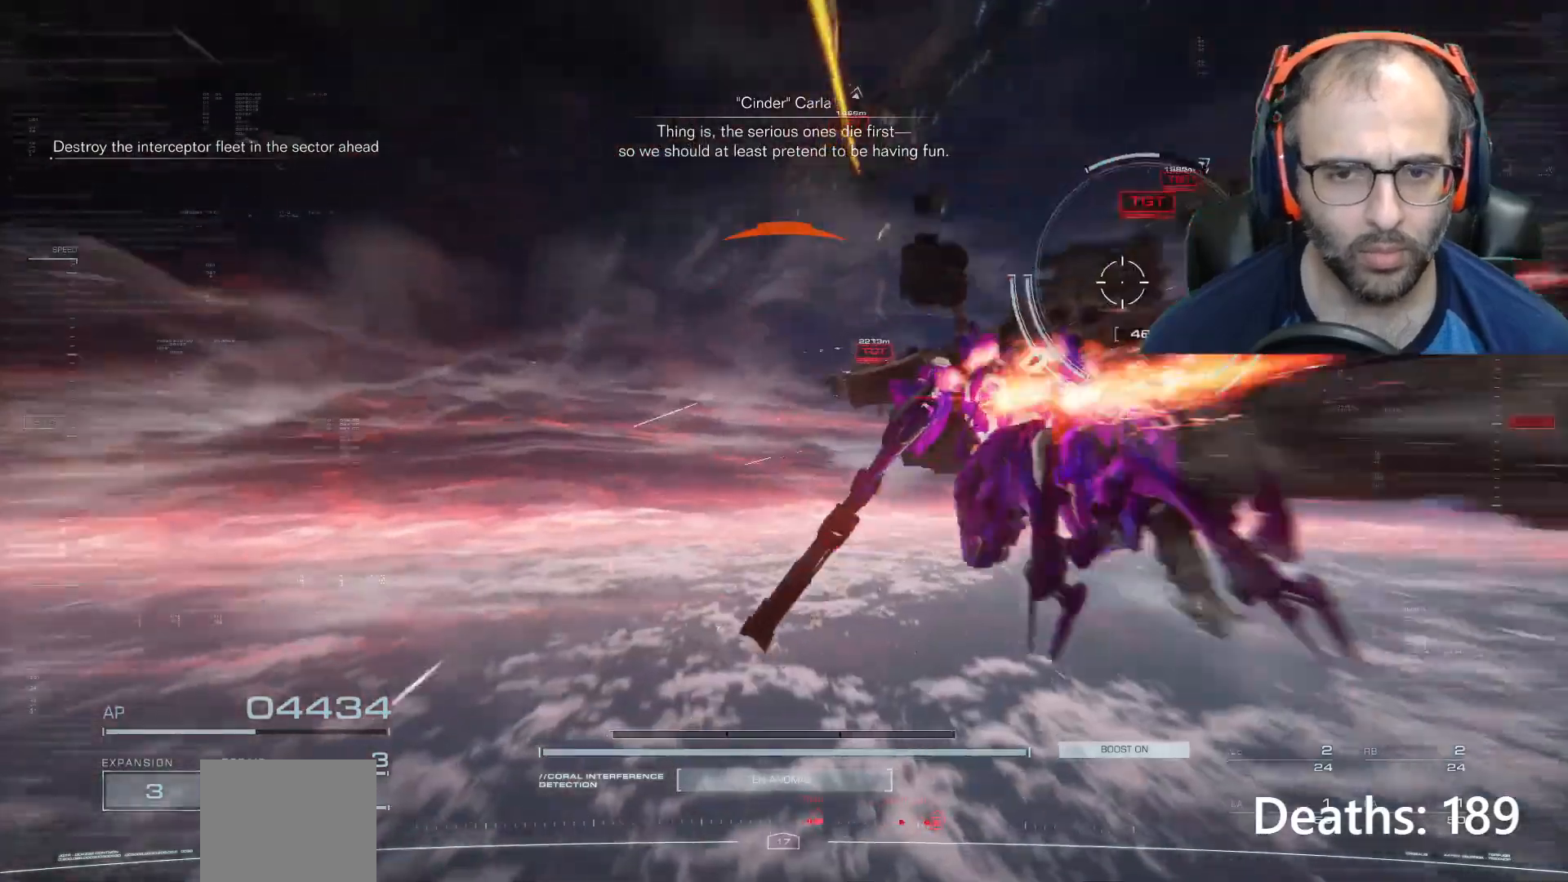
{"buttons": [], "left_stick": "right", "right_stick": "up-right", "events": [[167, "right_stick", "center"], [200, "left_stick", "right"], [467, "right_stick", "up-right"]]}
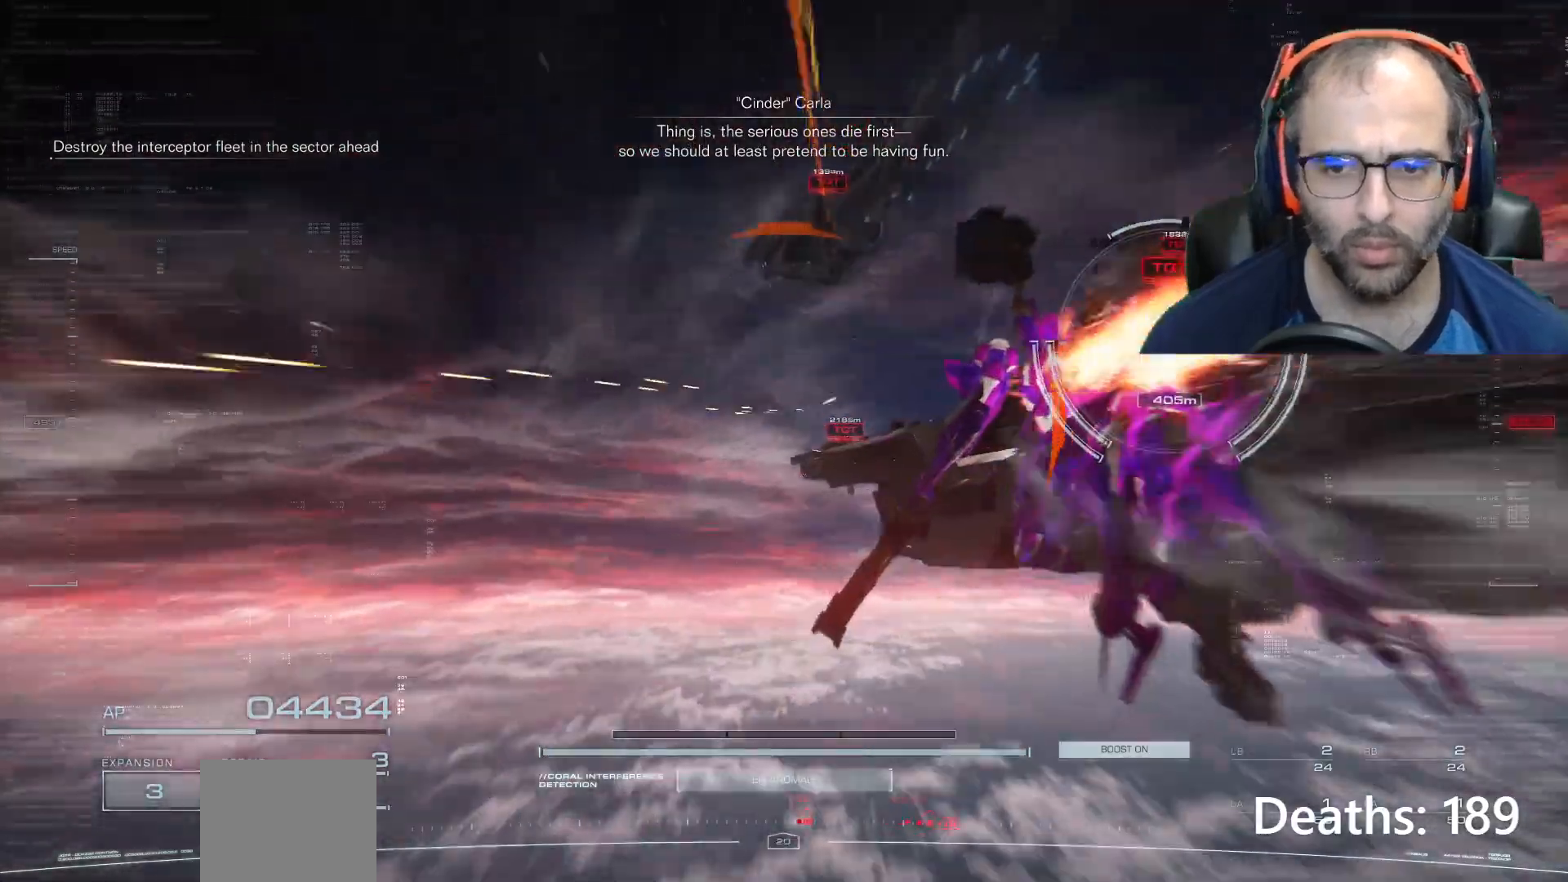
{"buttons": [], "left_stick": "right", "right_stick": "center", "events": [[300, "right_stick", "right"], [401, "right_stick", "center"]]}
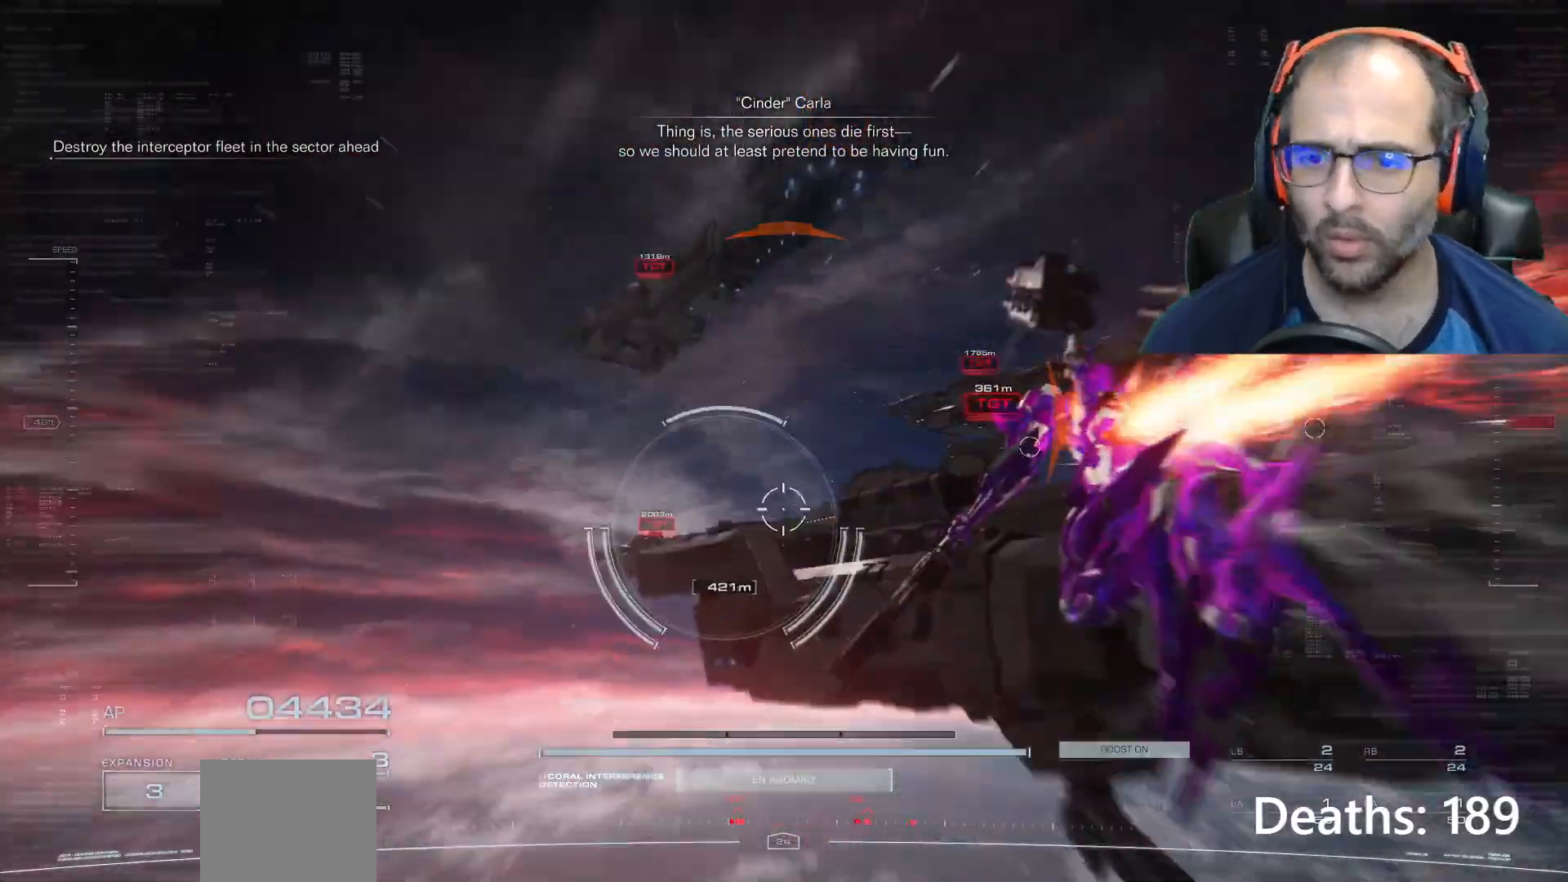
{"buttons": [], "left_stick": "right", "right_stick": "right", "events": [[267, "right_stick", "right"], [333, "right_stick", "up-right"], [433, "right_stick", "right"]]}
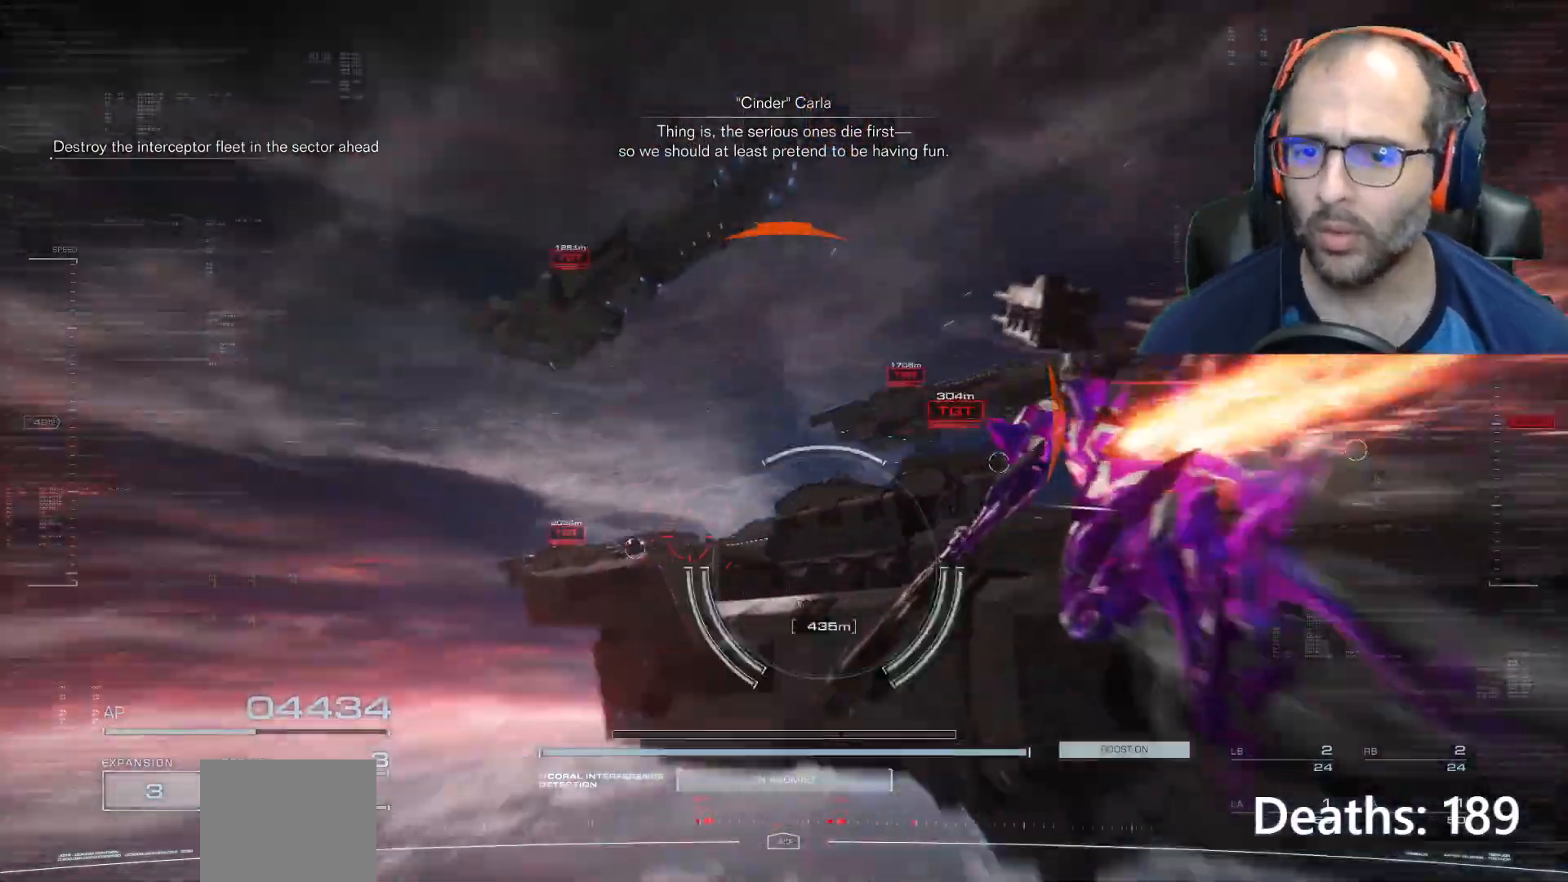
{"buttons": [], "left_stick": "center", "right_stick": "up", "events": [[334, "right_stick", "center"], [367, "left_stick", "center"], [501, "right_stick", "up"]]}
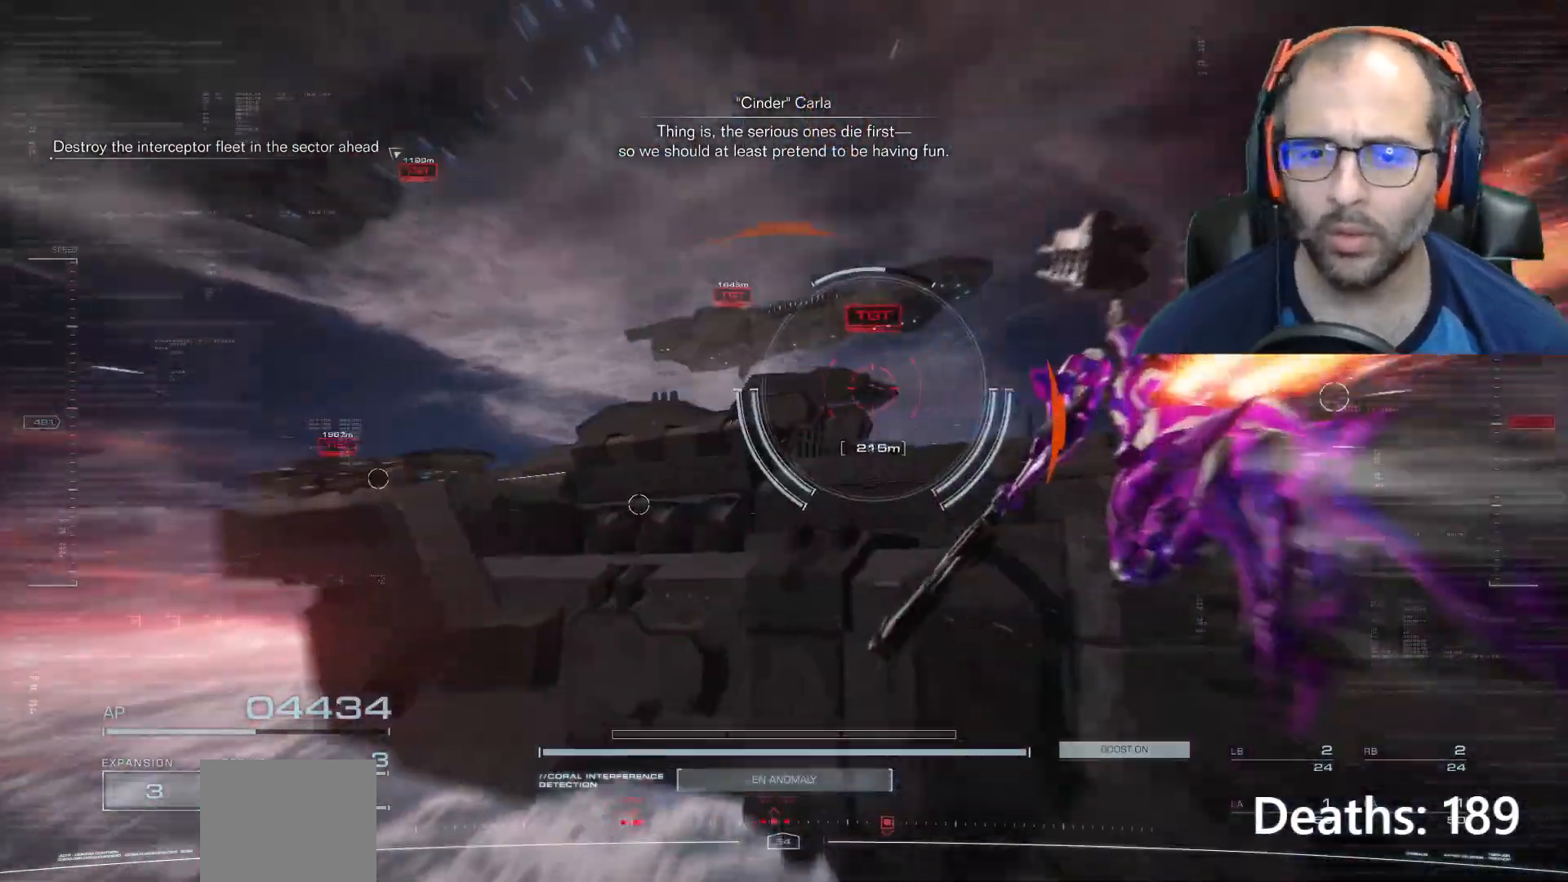
{"buttons": ["L1", "R1"], "left_stick": "center", "right_stick": "center", "events": [[66, "right_stick", "up-right"], [200, "right_stick", "center"], [233, "L1", "down"], [233, "R1", "down"]]}
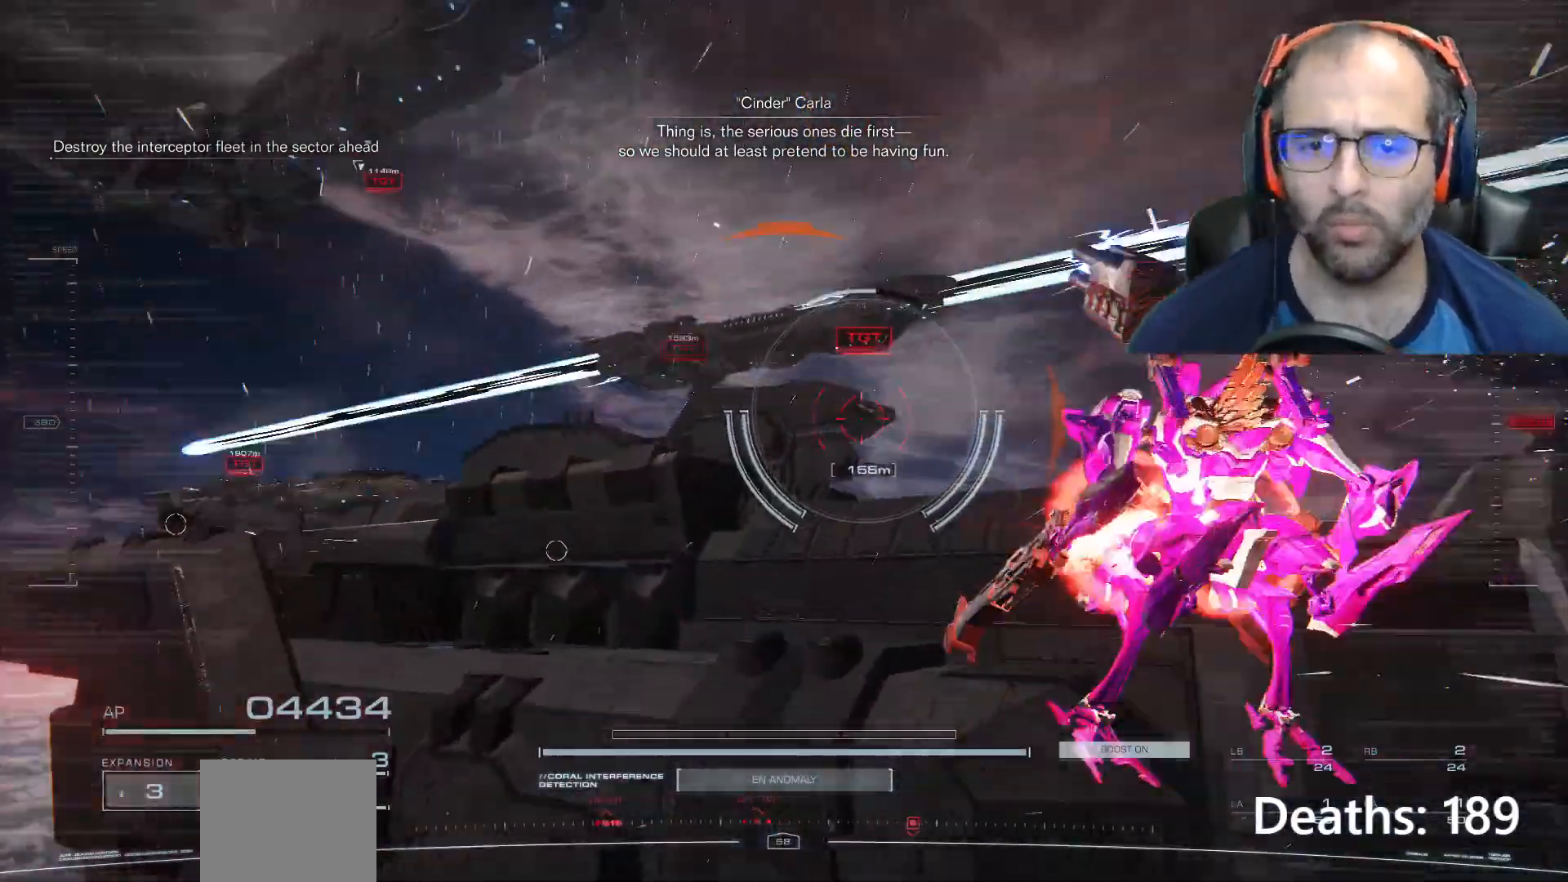
{"buttons": ["L1", "R1"], "left_stick": "center", "right_stick": "center", "events": []}
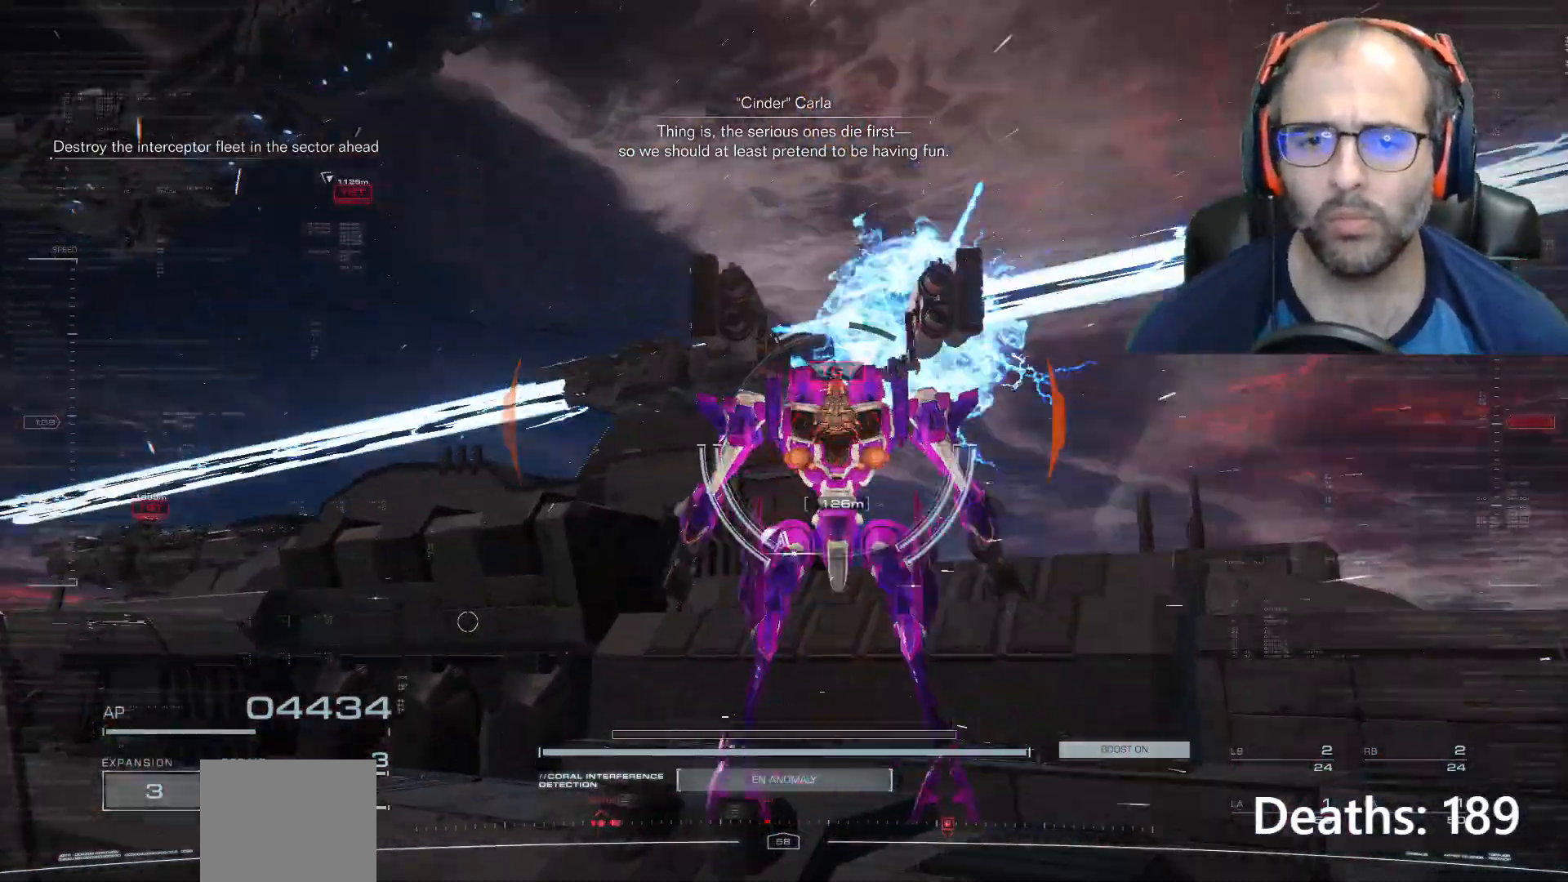
{"buttons": ["L1", "R1"], "left_stick": "center", "right_stick": "center", "events": []}
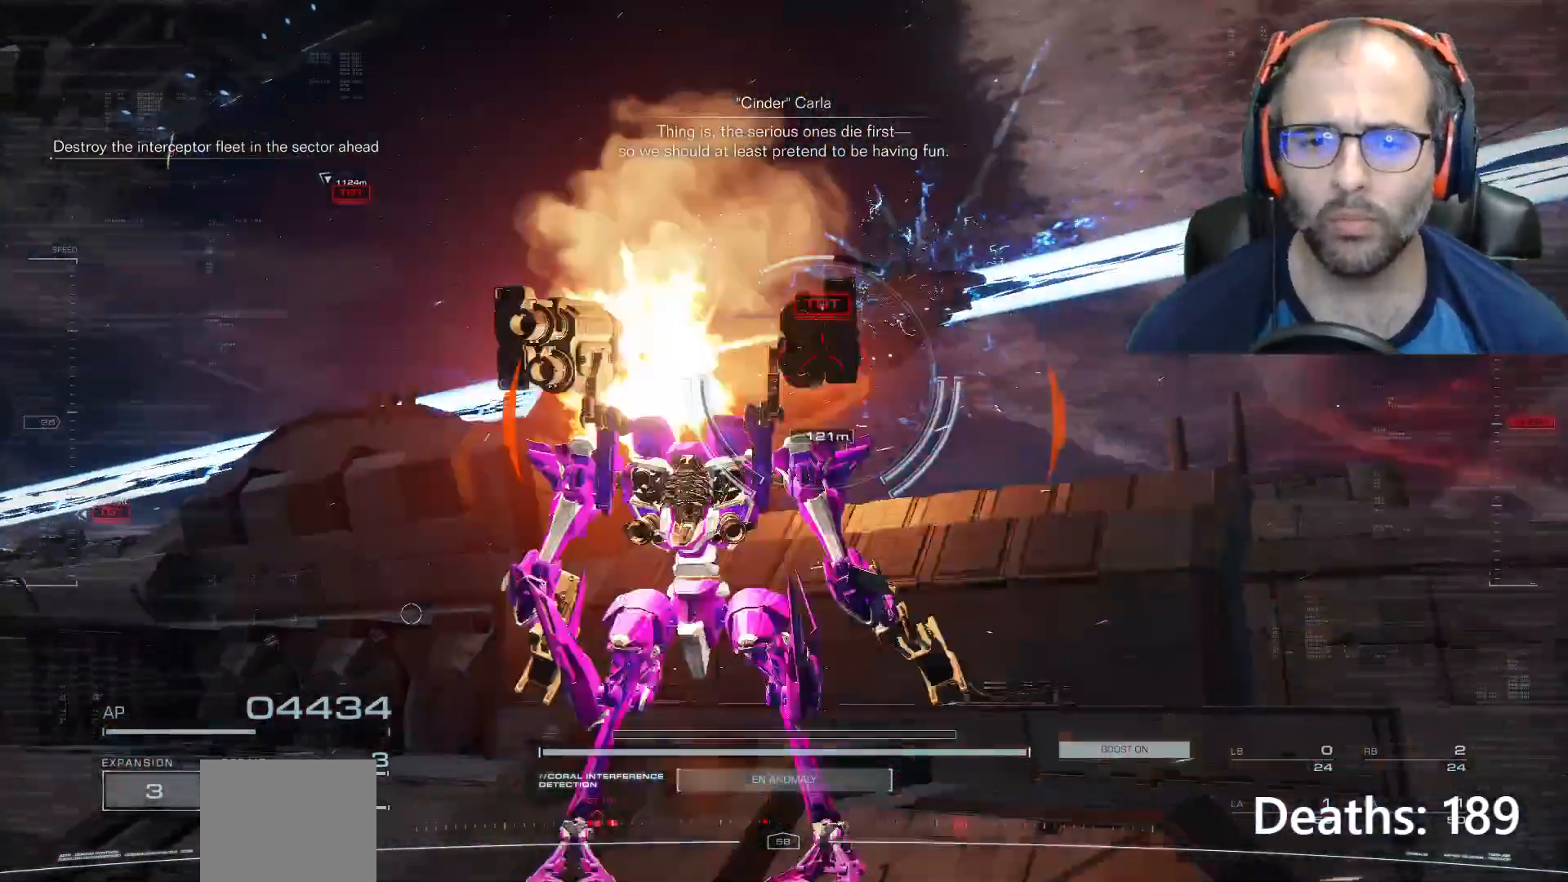
{"buttons": ["L1", "R1"], "left_stick": "center", "right_stick": "center", "events": []}
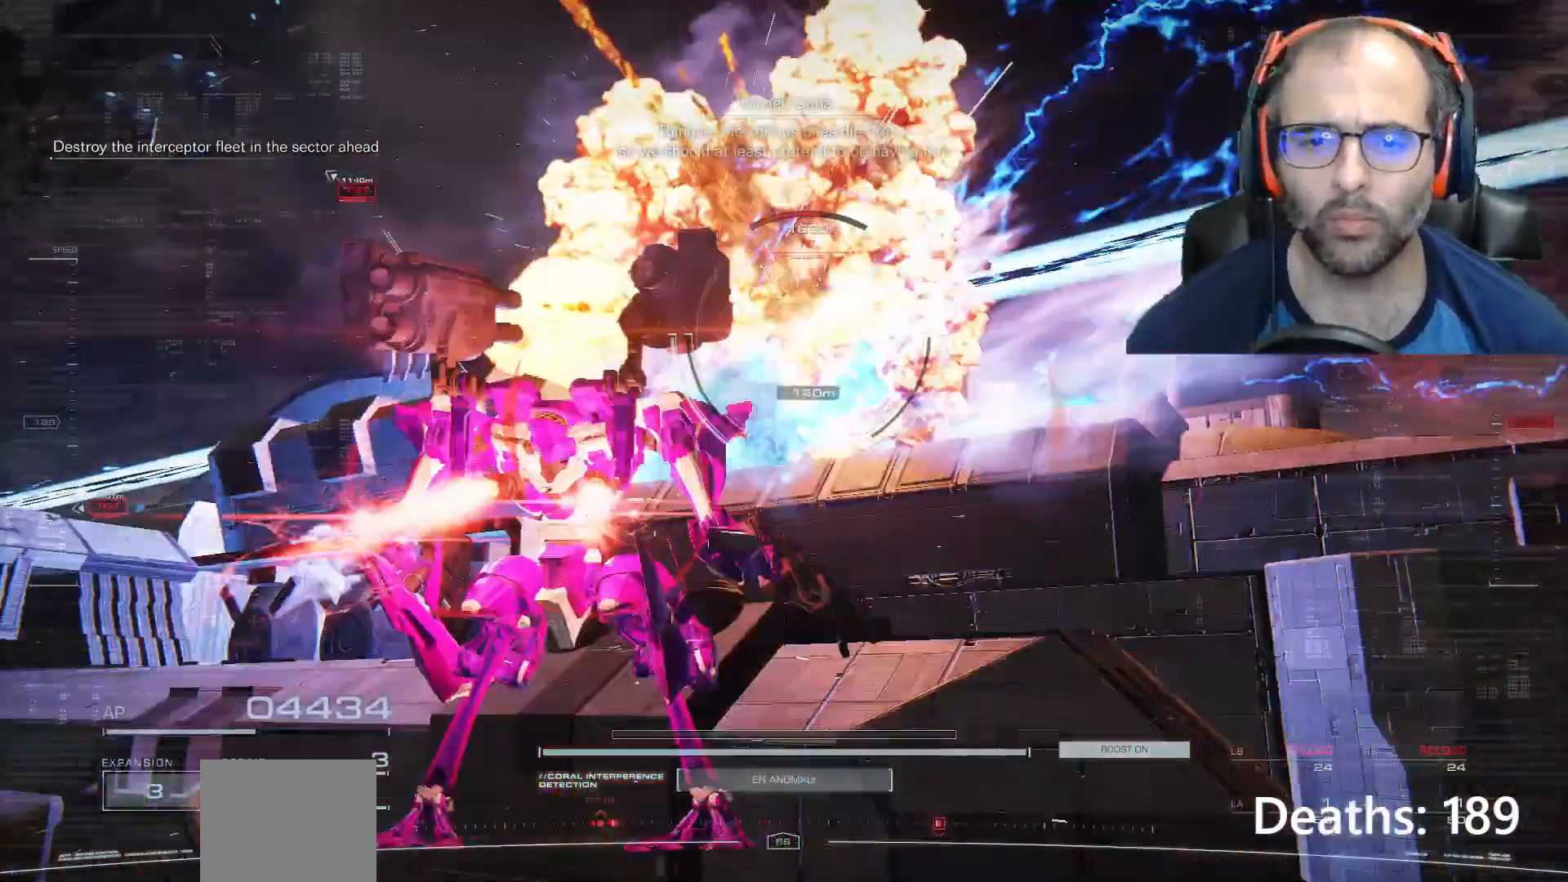
{"buttons": ["R1"], "left_stick": "center", "right_stick": "left", "events": [[200, "right_stick", "left"], [400, "L1", "up"]]}
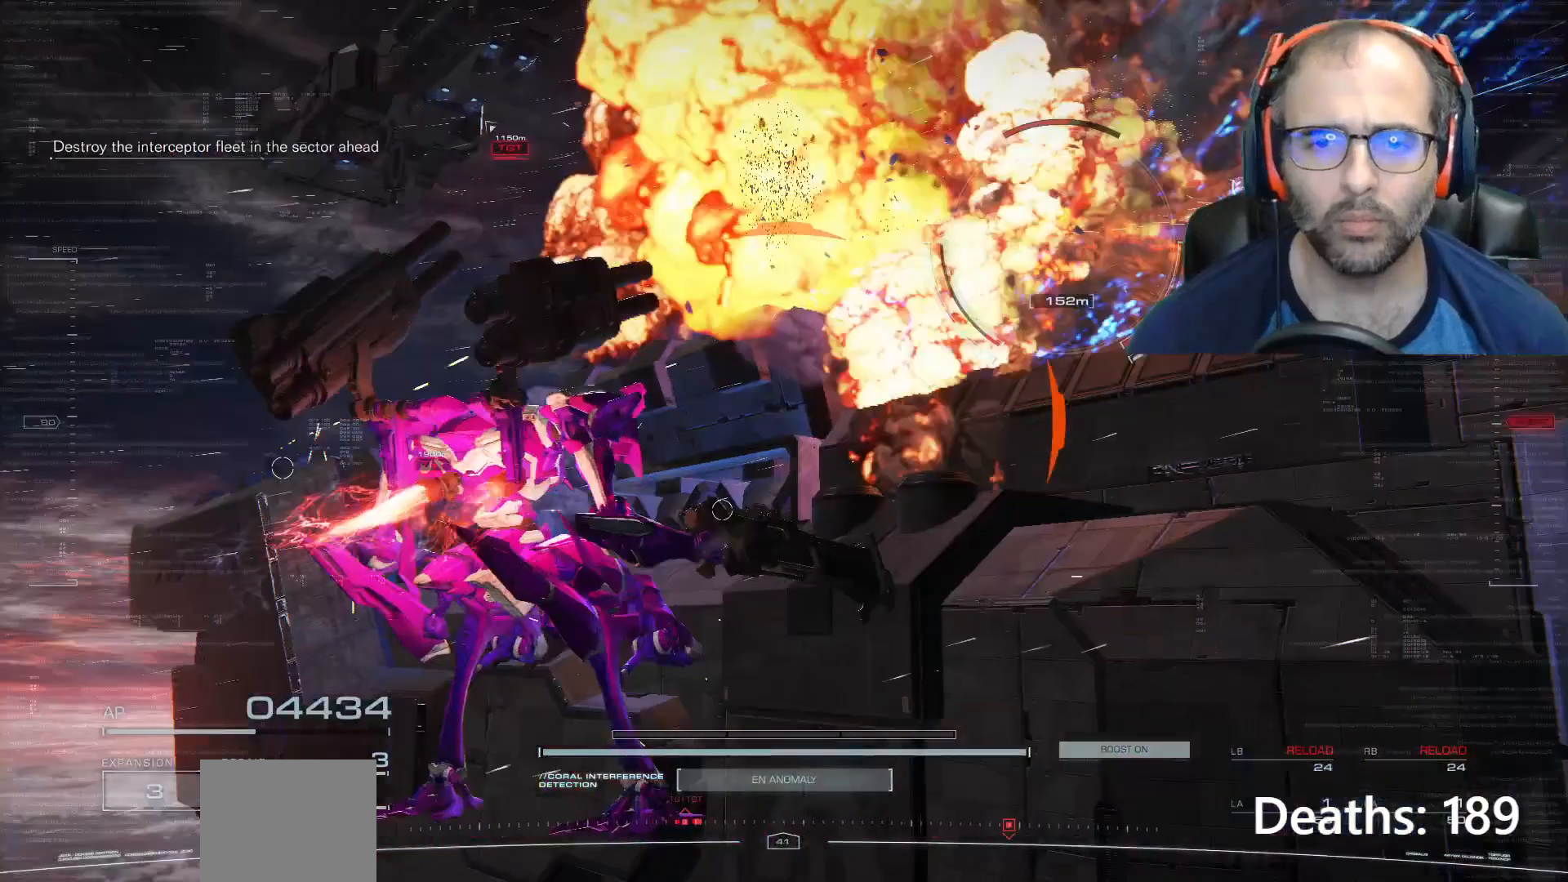
{"buttons": [], "left_stick": "center", "right_stick": "center", "events": [[300, "R1", "up"], [334, "right_stick", "center"]]}
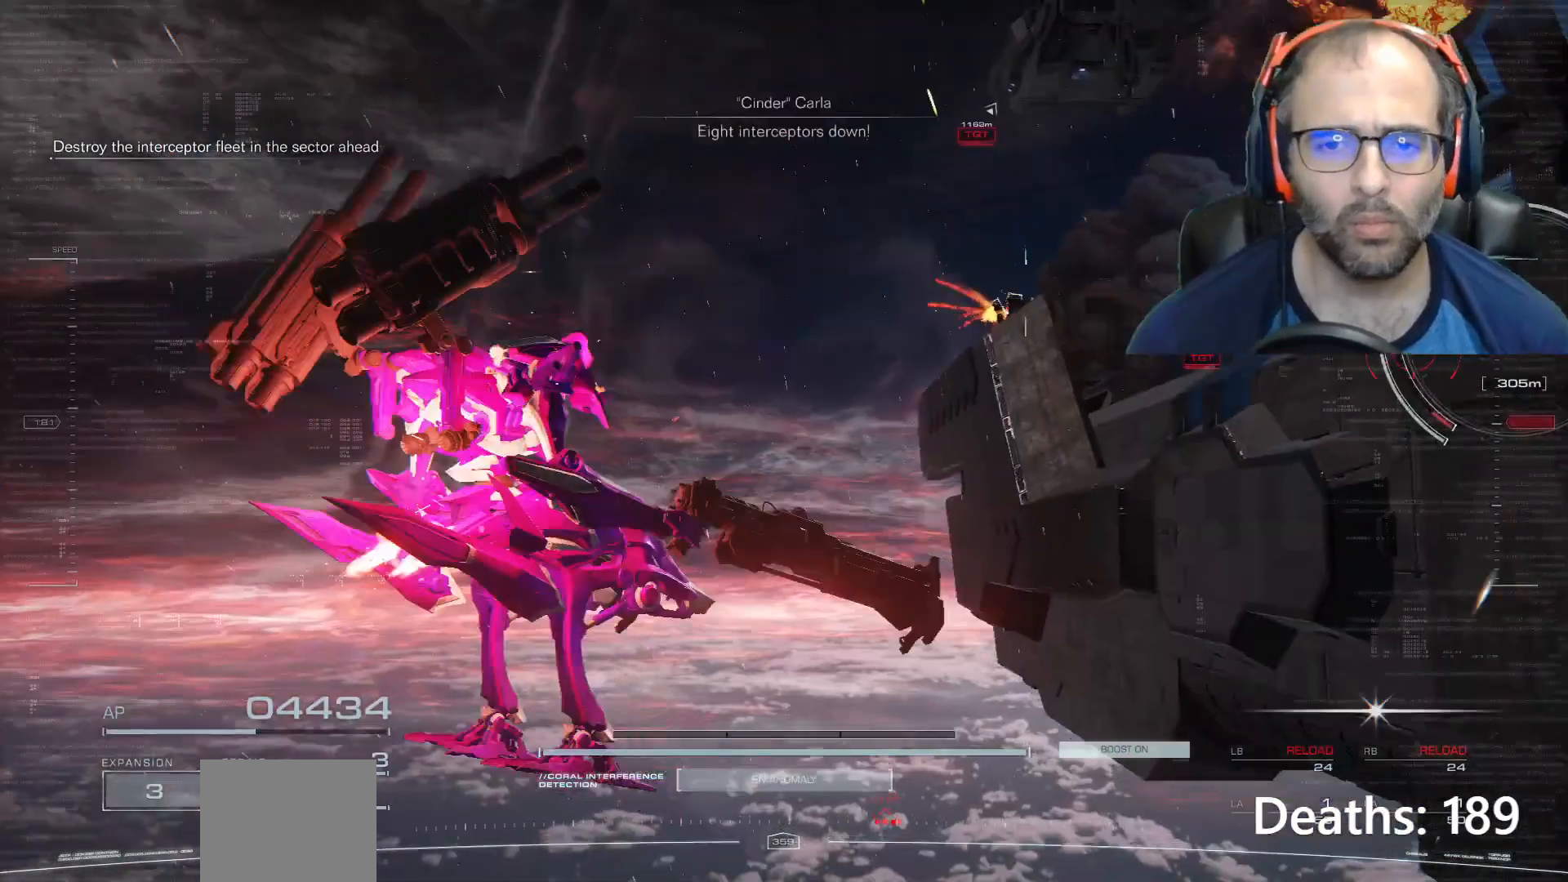
{"buttons": [], "left_stick": "center", "right_stick": "center", "events": []}
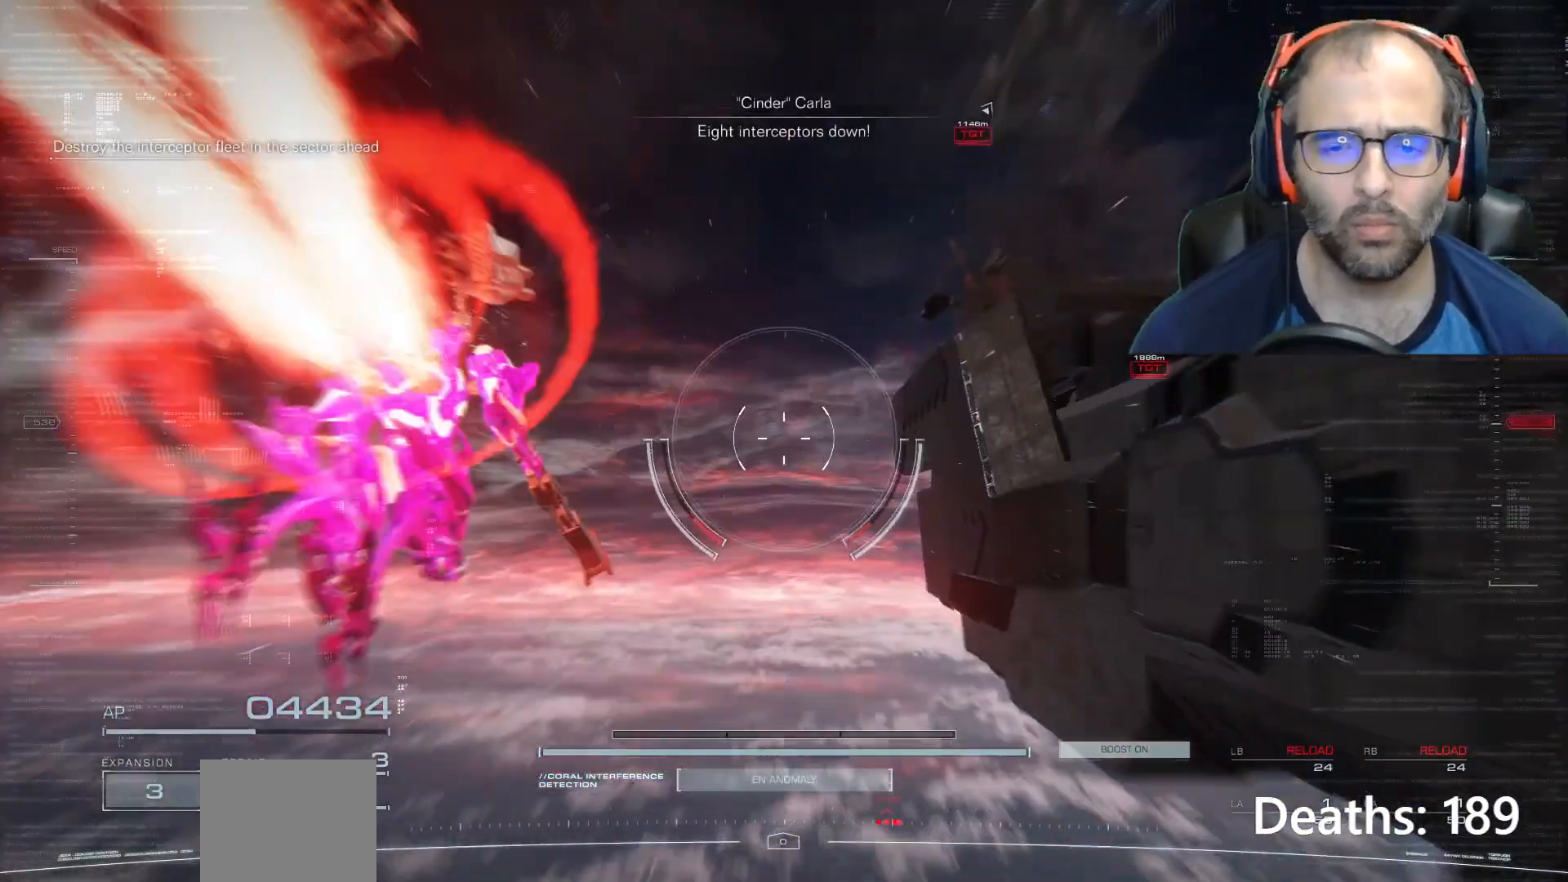
{"buttons": [], "left_stick": "center", "right_stick": "right", "events": [[134, "right_stick", "up-right"], [200, "right_stick", "right"]]}
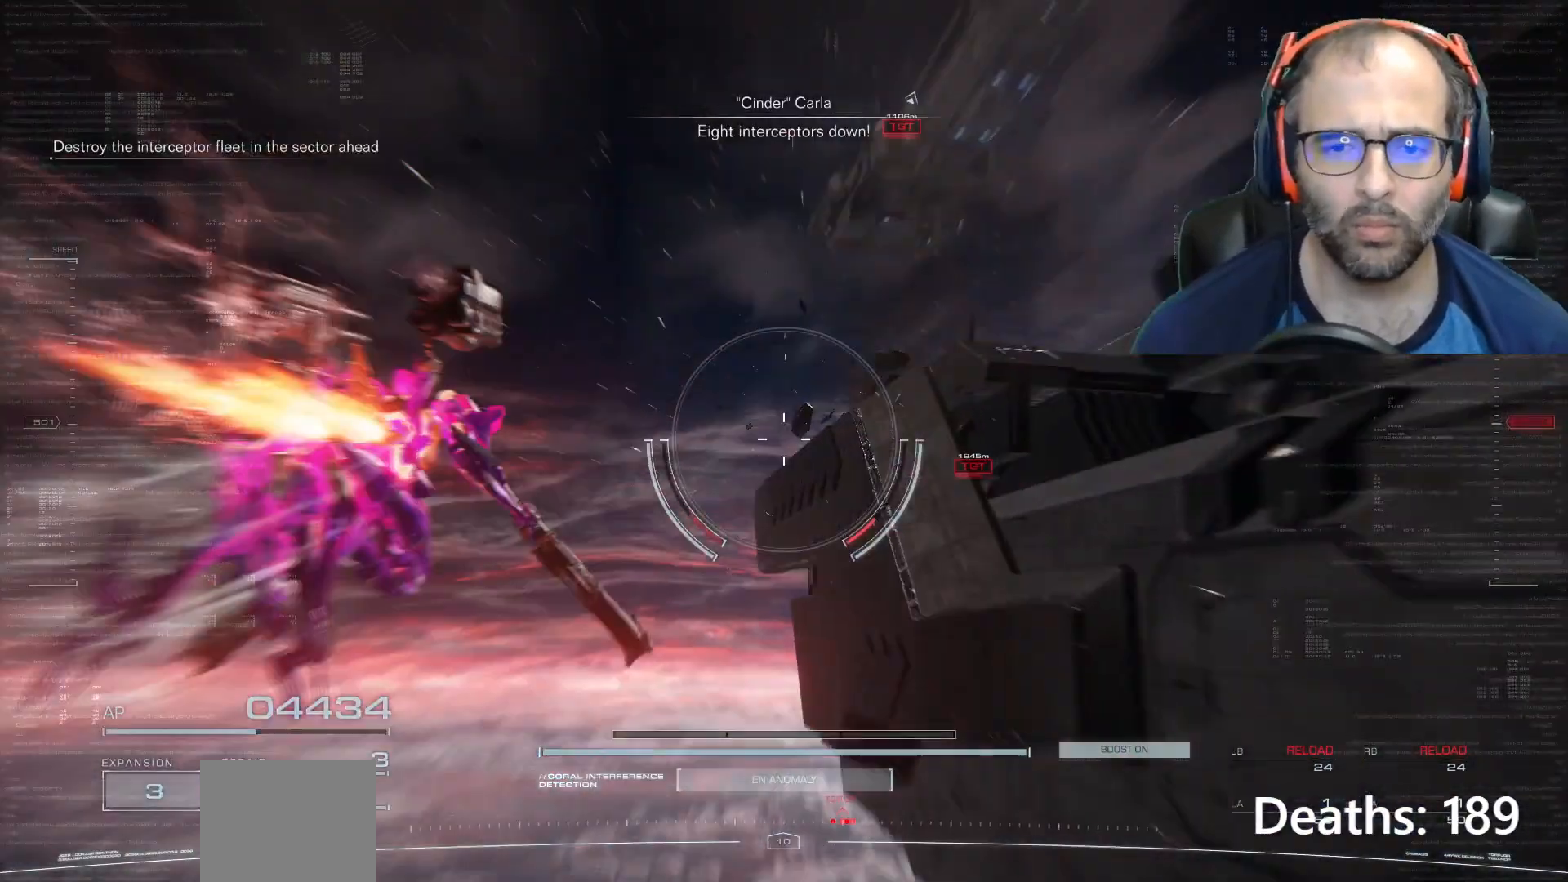
{"buttons": [], "left_stick": "center", "right_stick": "right", "events": [[66, "right_stick", "center"], [267, "right_stick", "up-right"], [500, "right_stick", "right"]]}
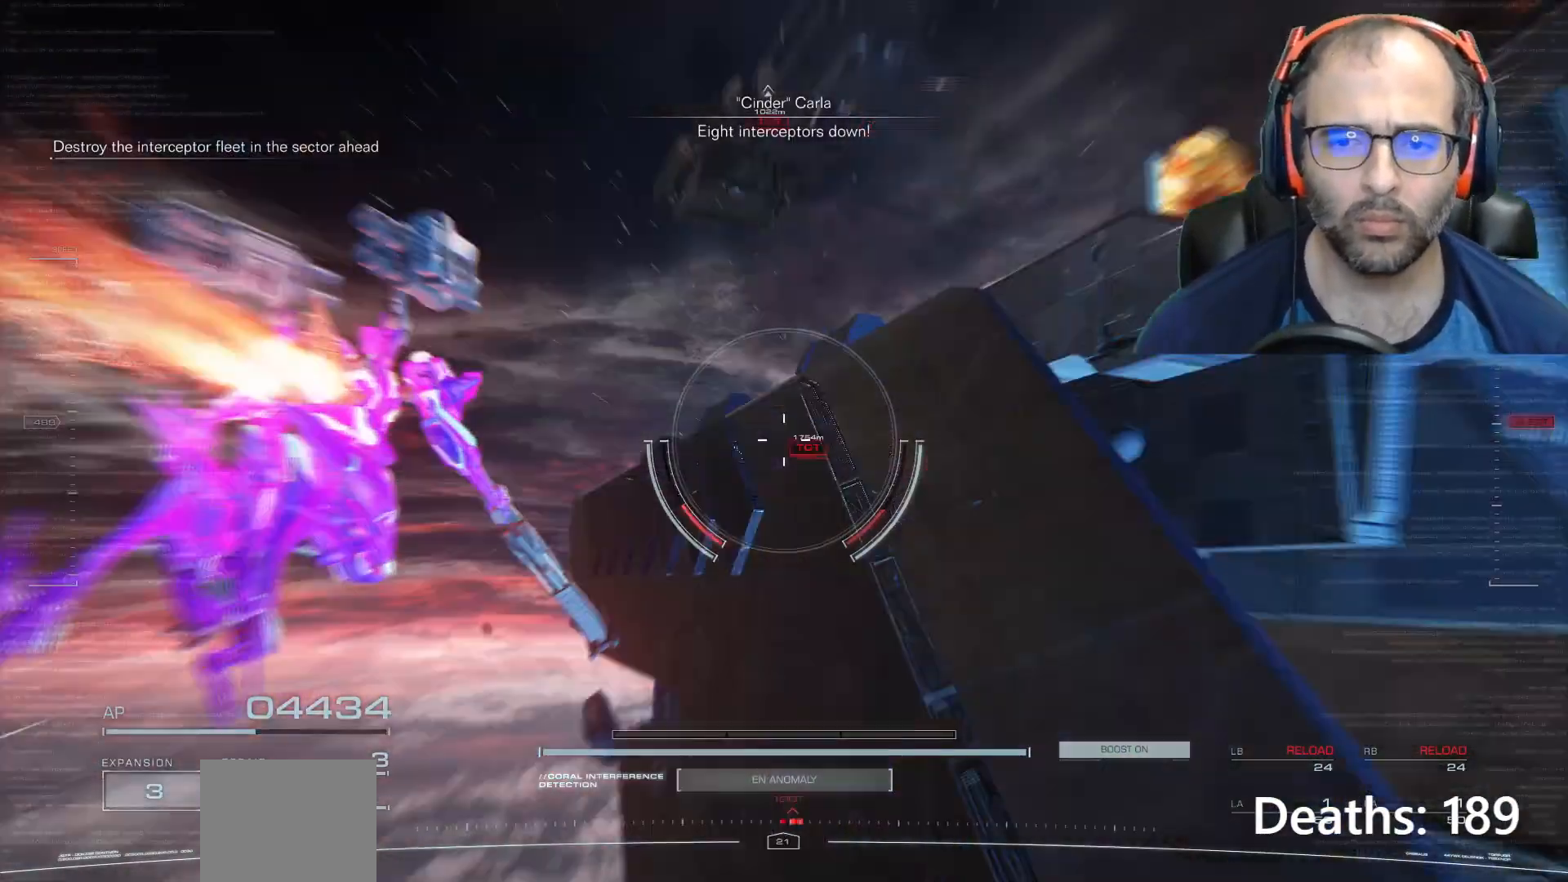
{"buttons": [], "left_stick": "center", "right_stick": "up-right", "events": [[434, "right_stick", "up-right"]]}
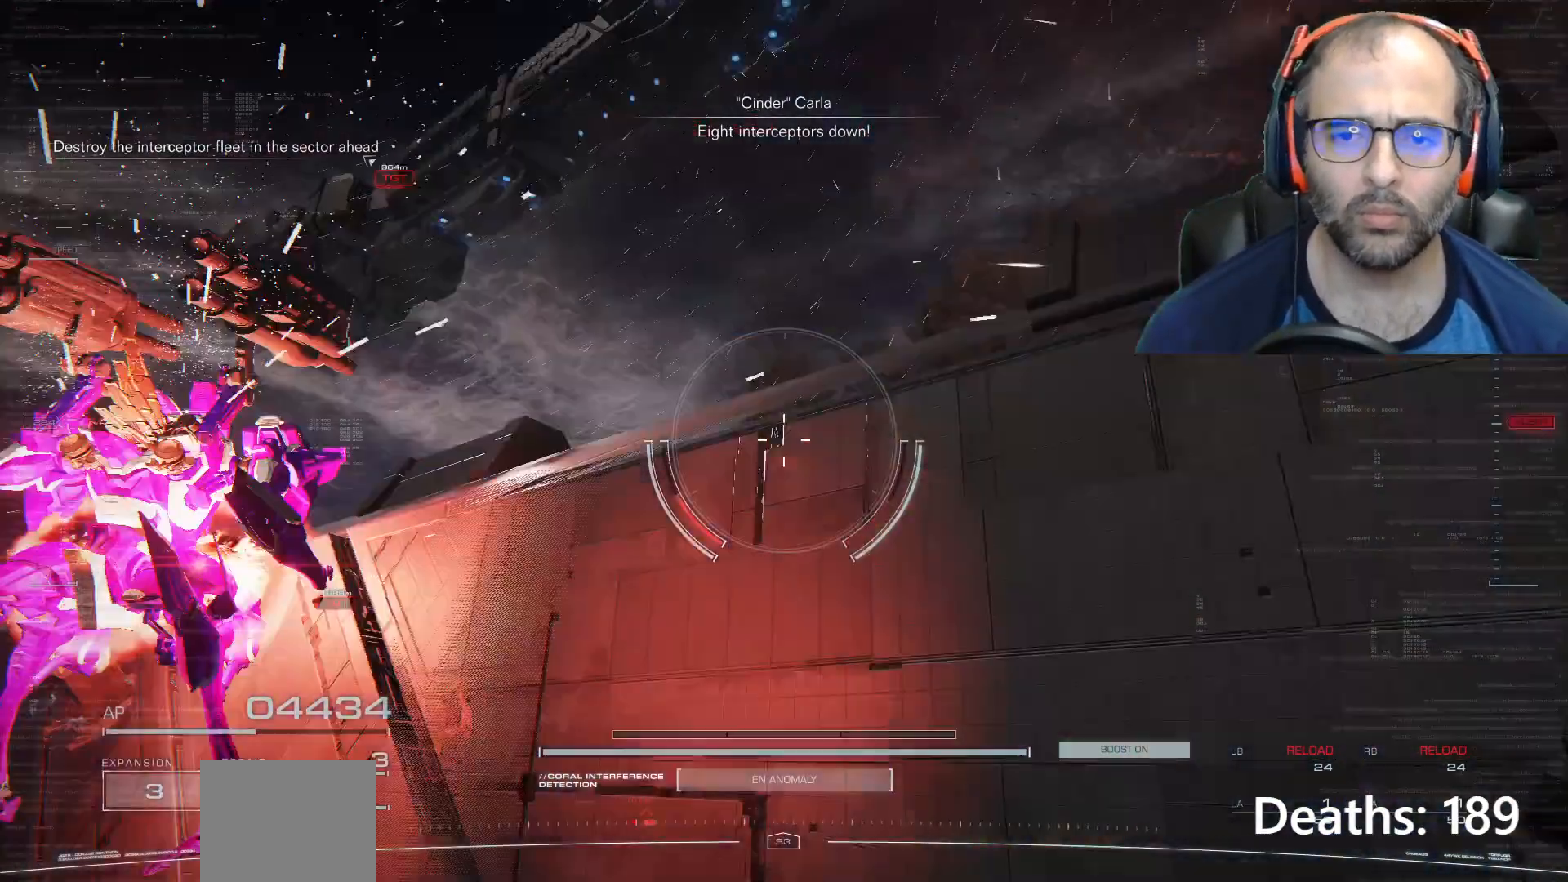
{"buttons": [], "left_stick": "center", "right_stick": "center", "events": [[300, "right_stick", "right"], [500, "right_stick", "center"]]}
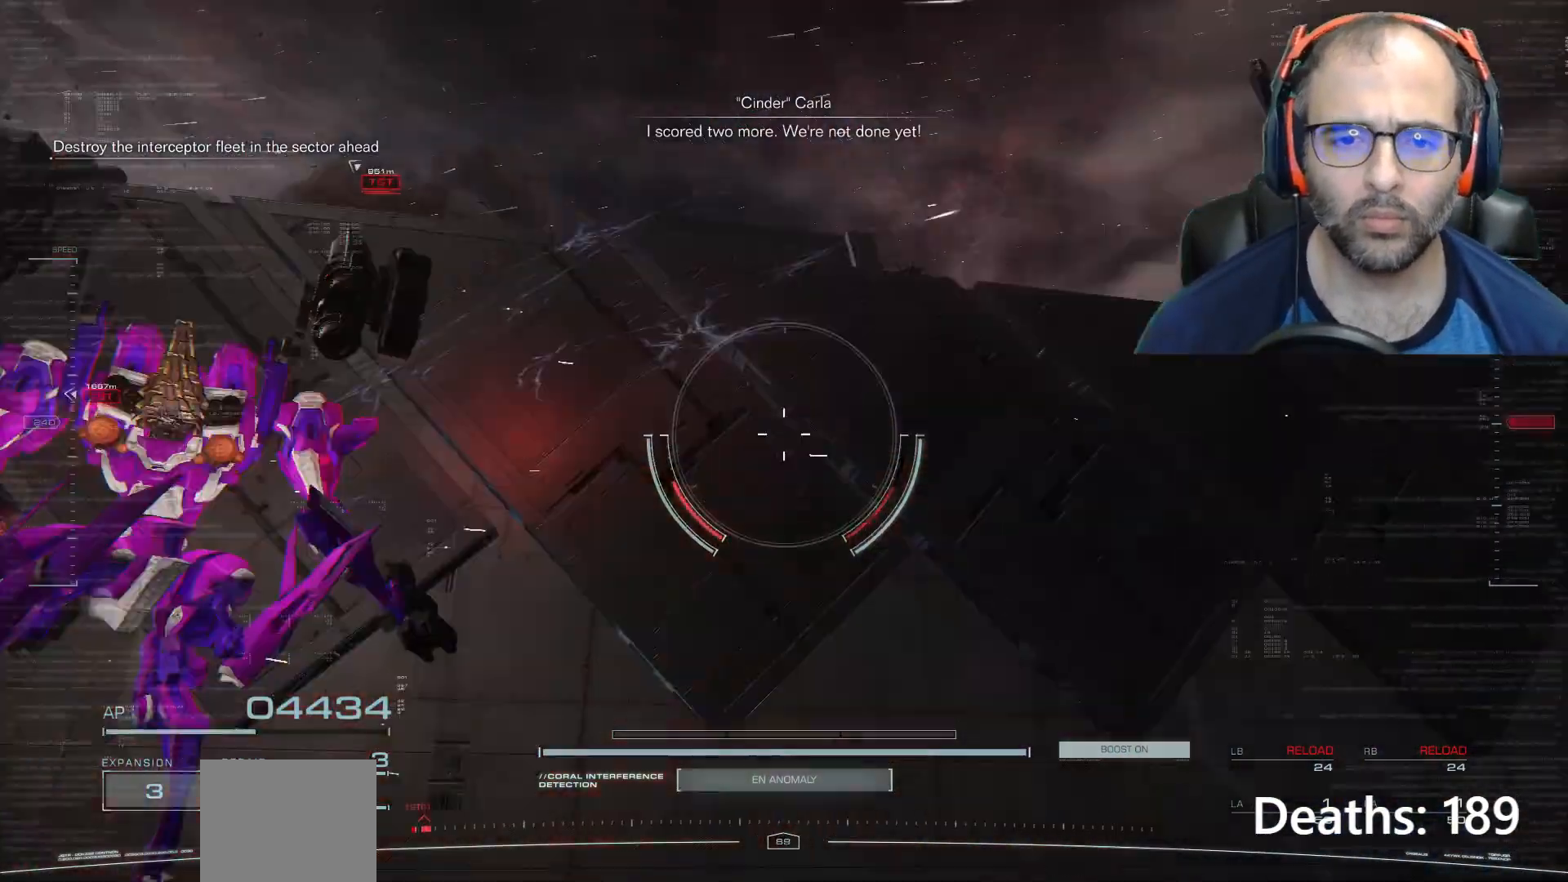
{"buttons": [], "left_stick": "center", "right_stick": "left", "events": [[334, "right_stick", "left"]]}